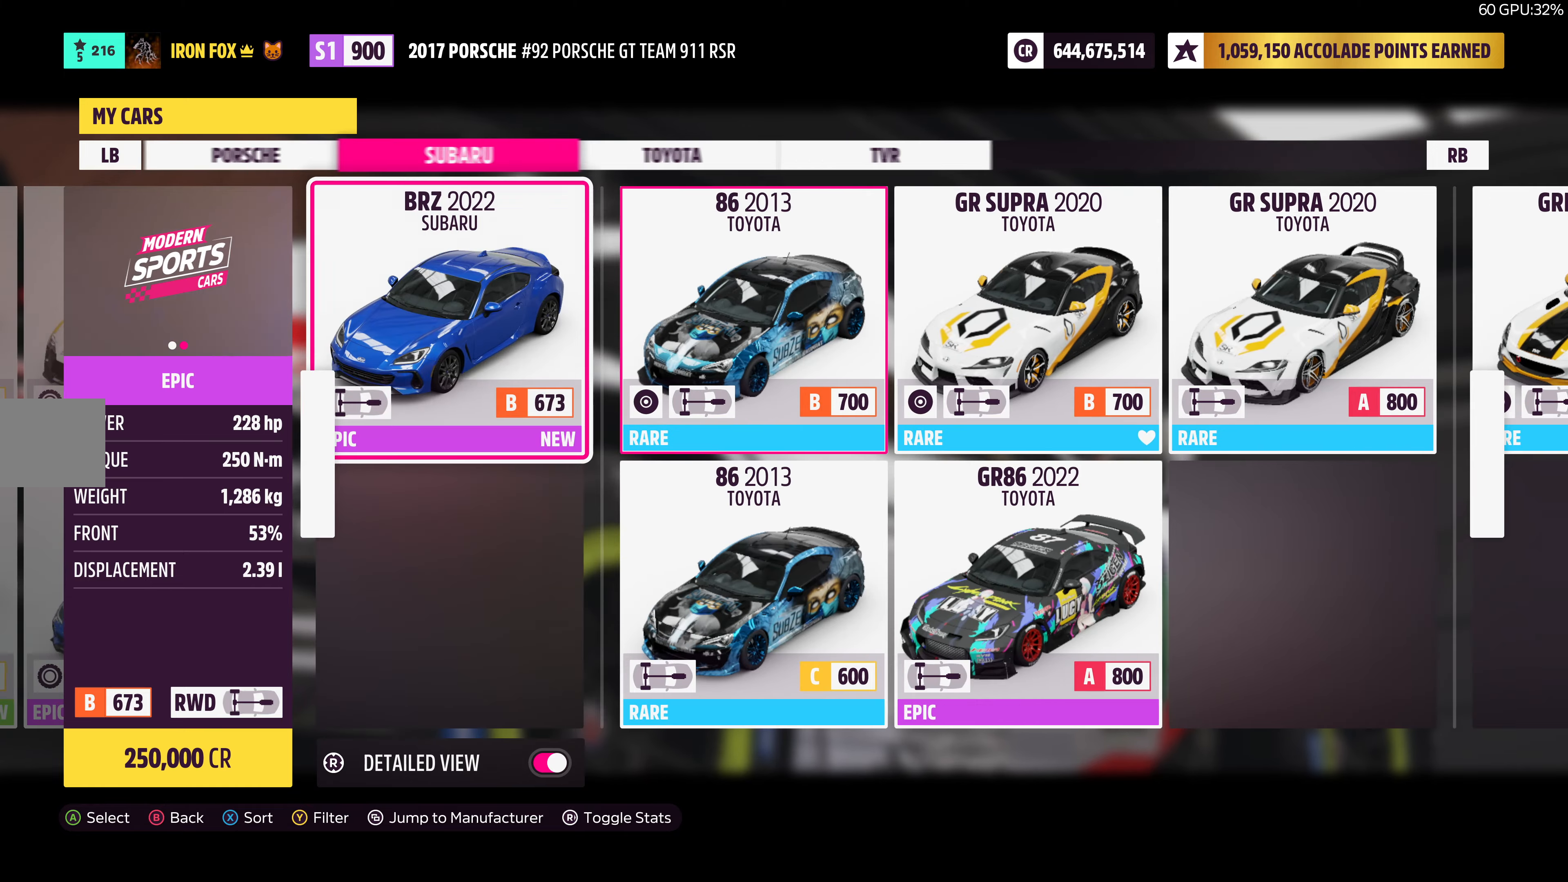
Gameplay with a controller (PlayStation layout); each line is a JSON object with the inputs held at the frame after it. "events" lists button and stick changes between this image and that frame as [ms after this image, input, new state], when the widget could be followed in between.
{"buttons": ["DPAD_LEFT"], "left_stick": "center", "right_stick": "center", "events": [[84, "DPAD_LEFT", "down"]]}
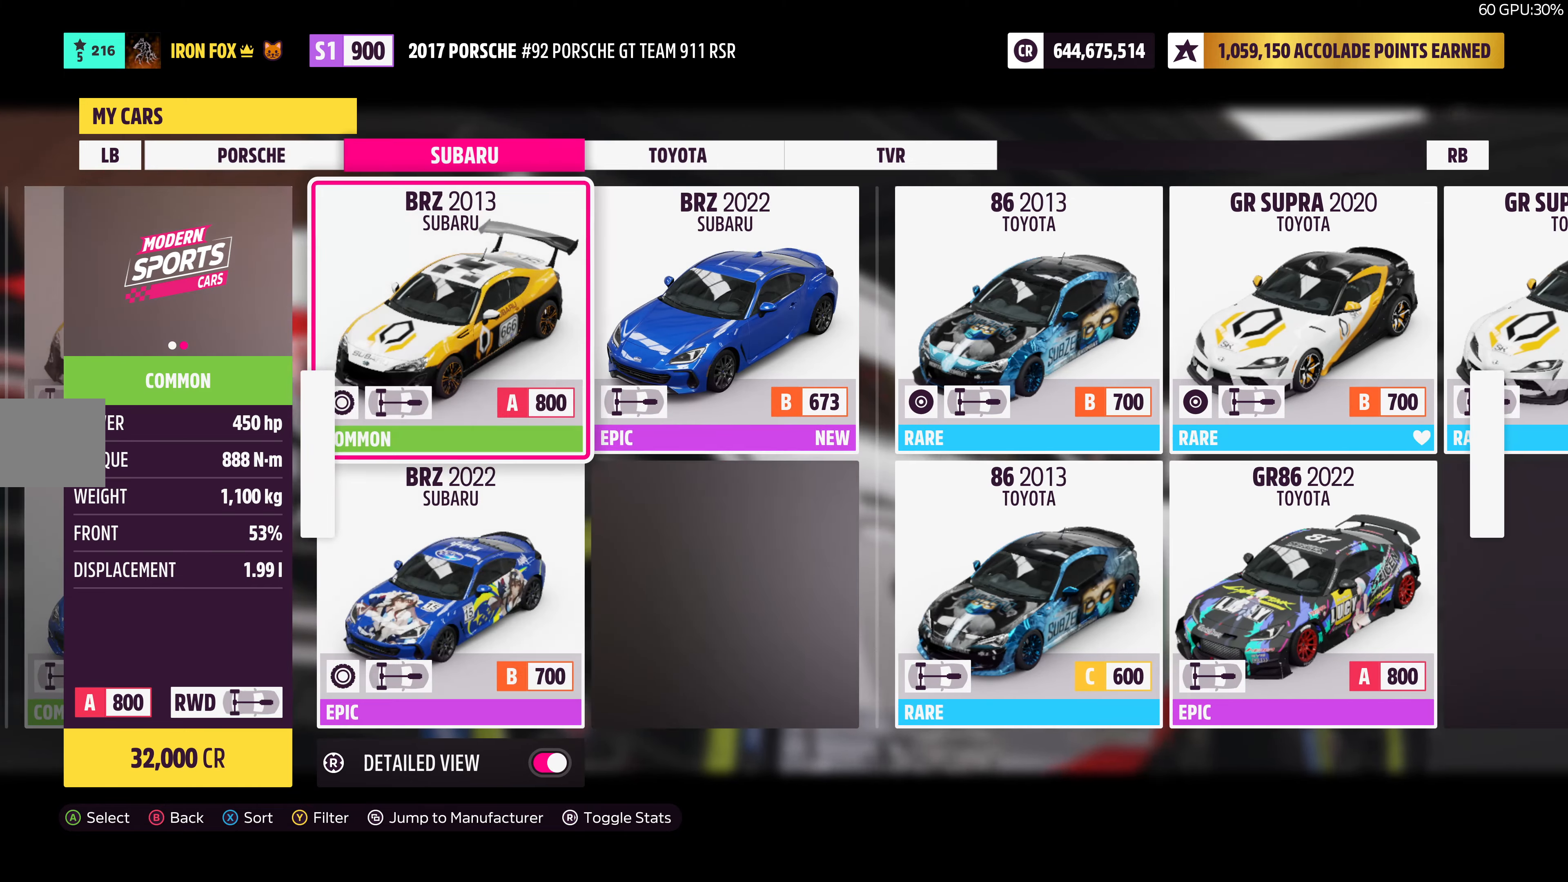
{"buttons": ["DPAD_LEFT"], "left_stick": "center", "right_stick": "center", "events": []}
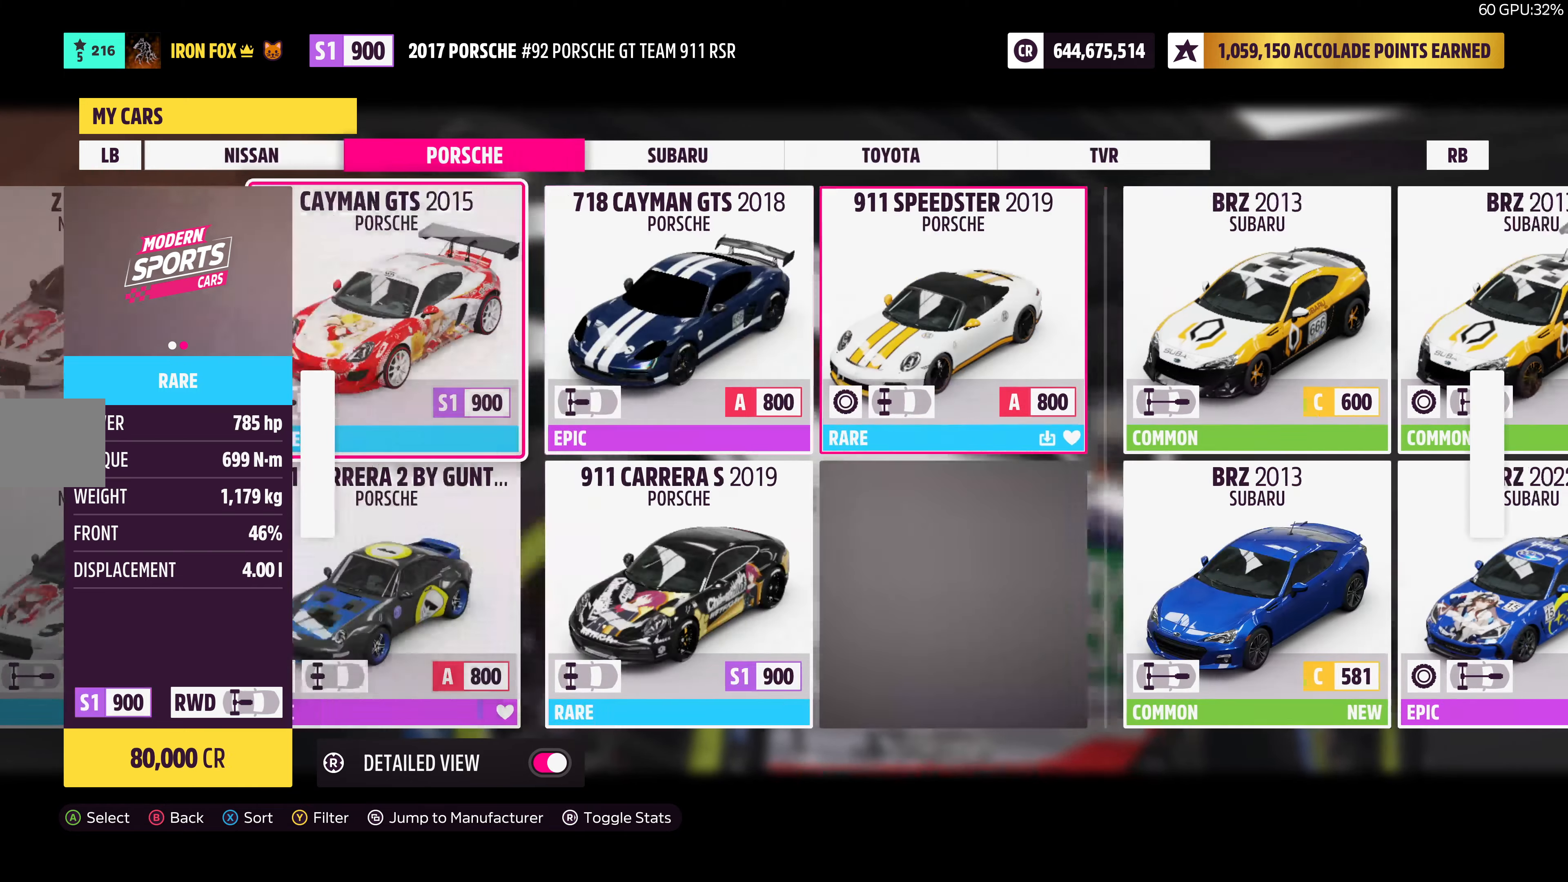
{"buttons": ["DPAD_LEFT"], "left_stick": "center", "right_stick": "center", "events": []}
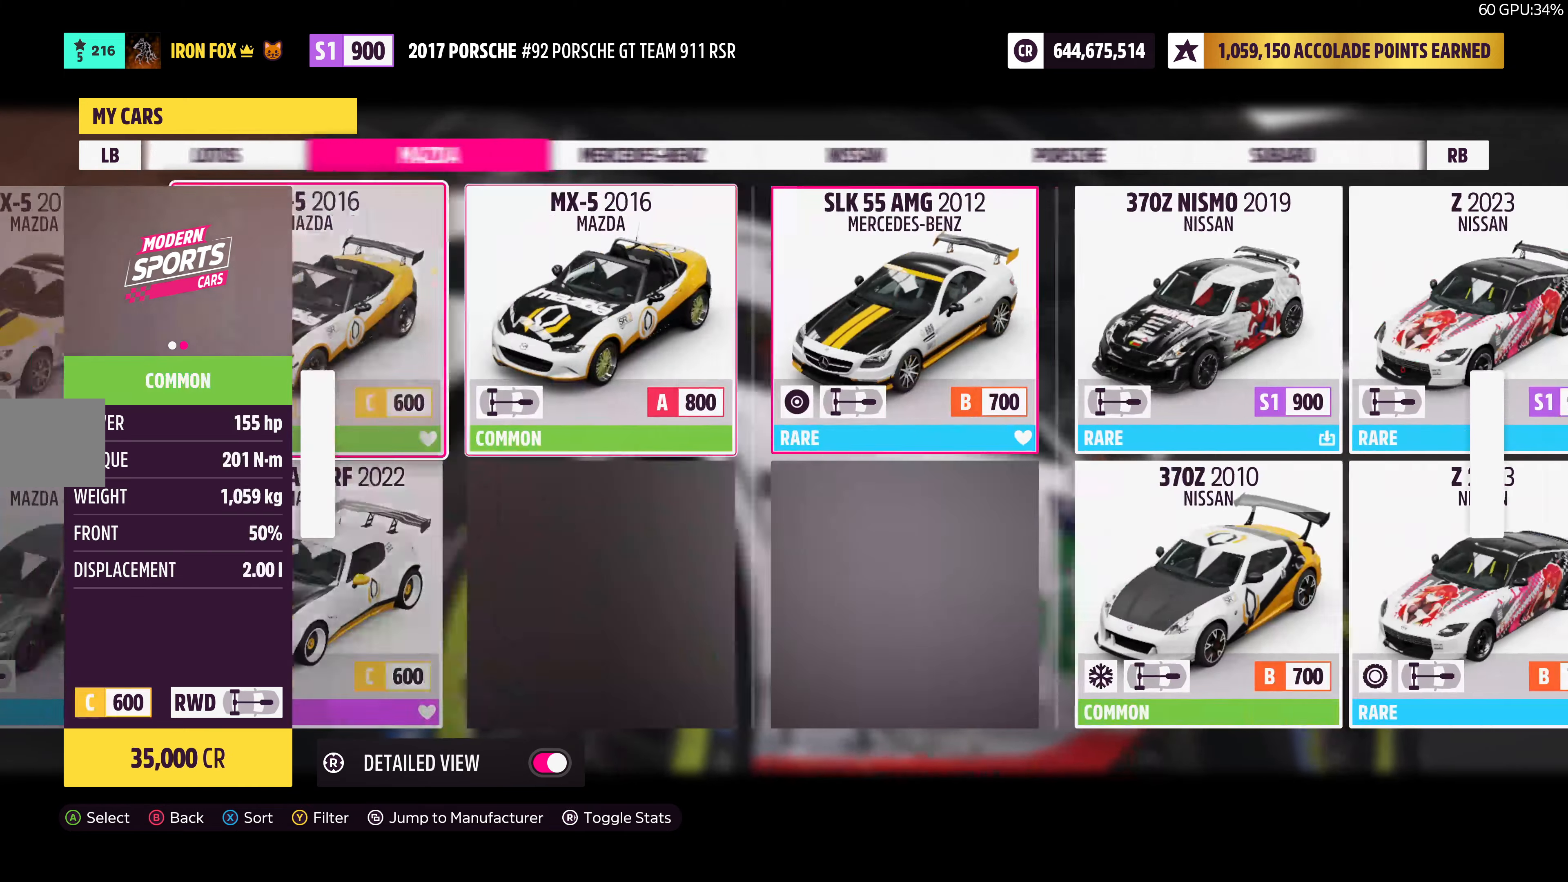
{"buttons": [], "left_stick": "center", "right_stick": "center", "events": [[117, "DPAD_LEFT", "up"]]}
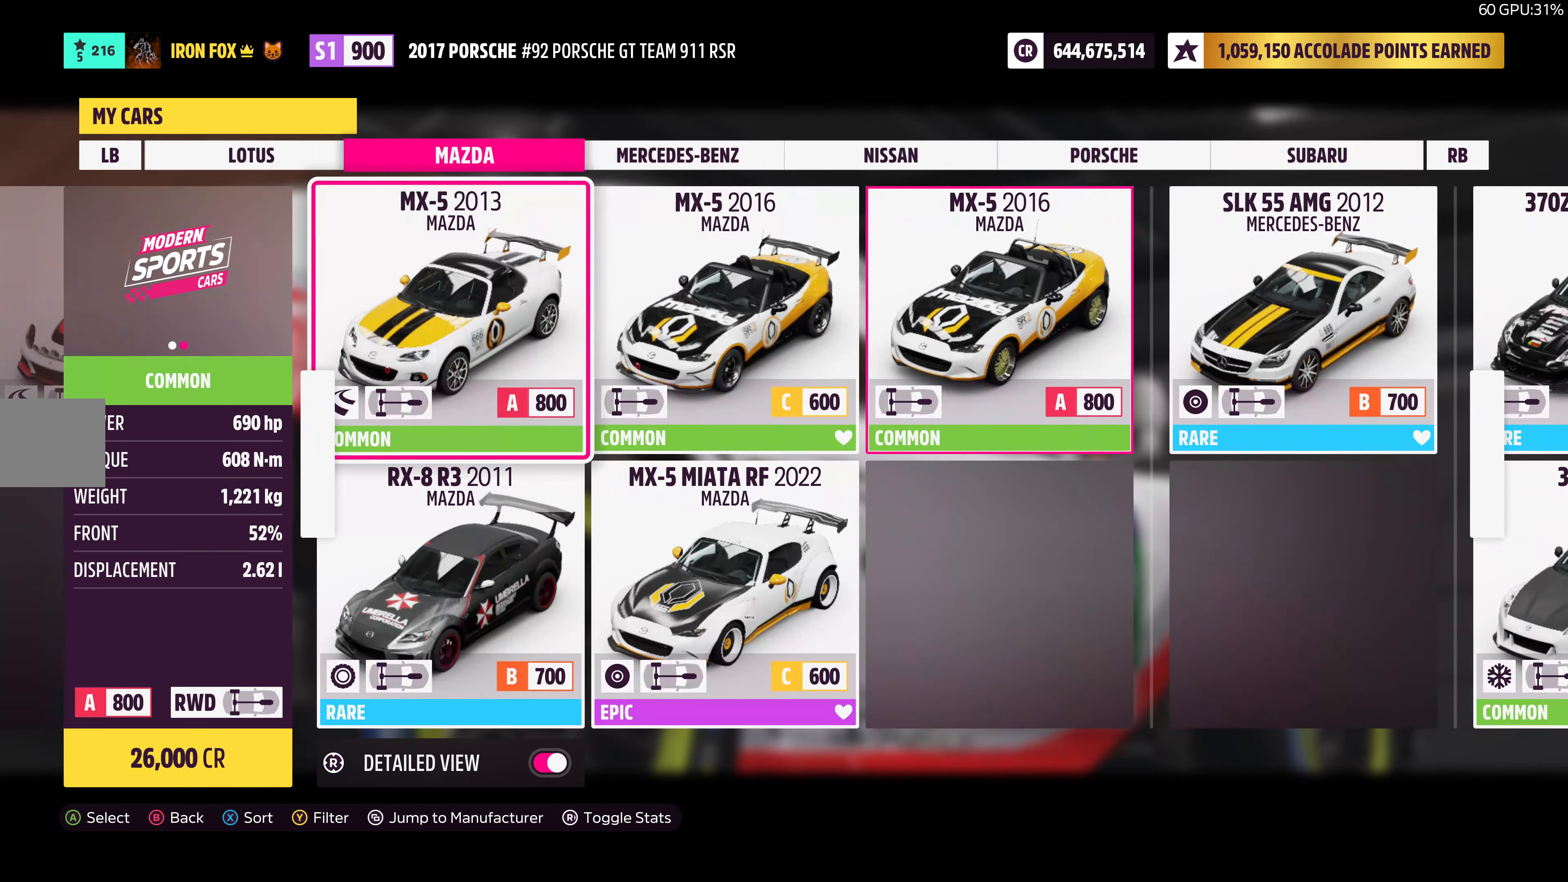
{"buttons": ["DPAD_LEFT"], "left_stick": "center", "right_stick": "center", "events": [[150, "DPAD_LEFT", "down"], [317, "DPAD_LEFT", "up"], [484, "DPAD_LEFT", "down"]]}
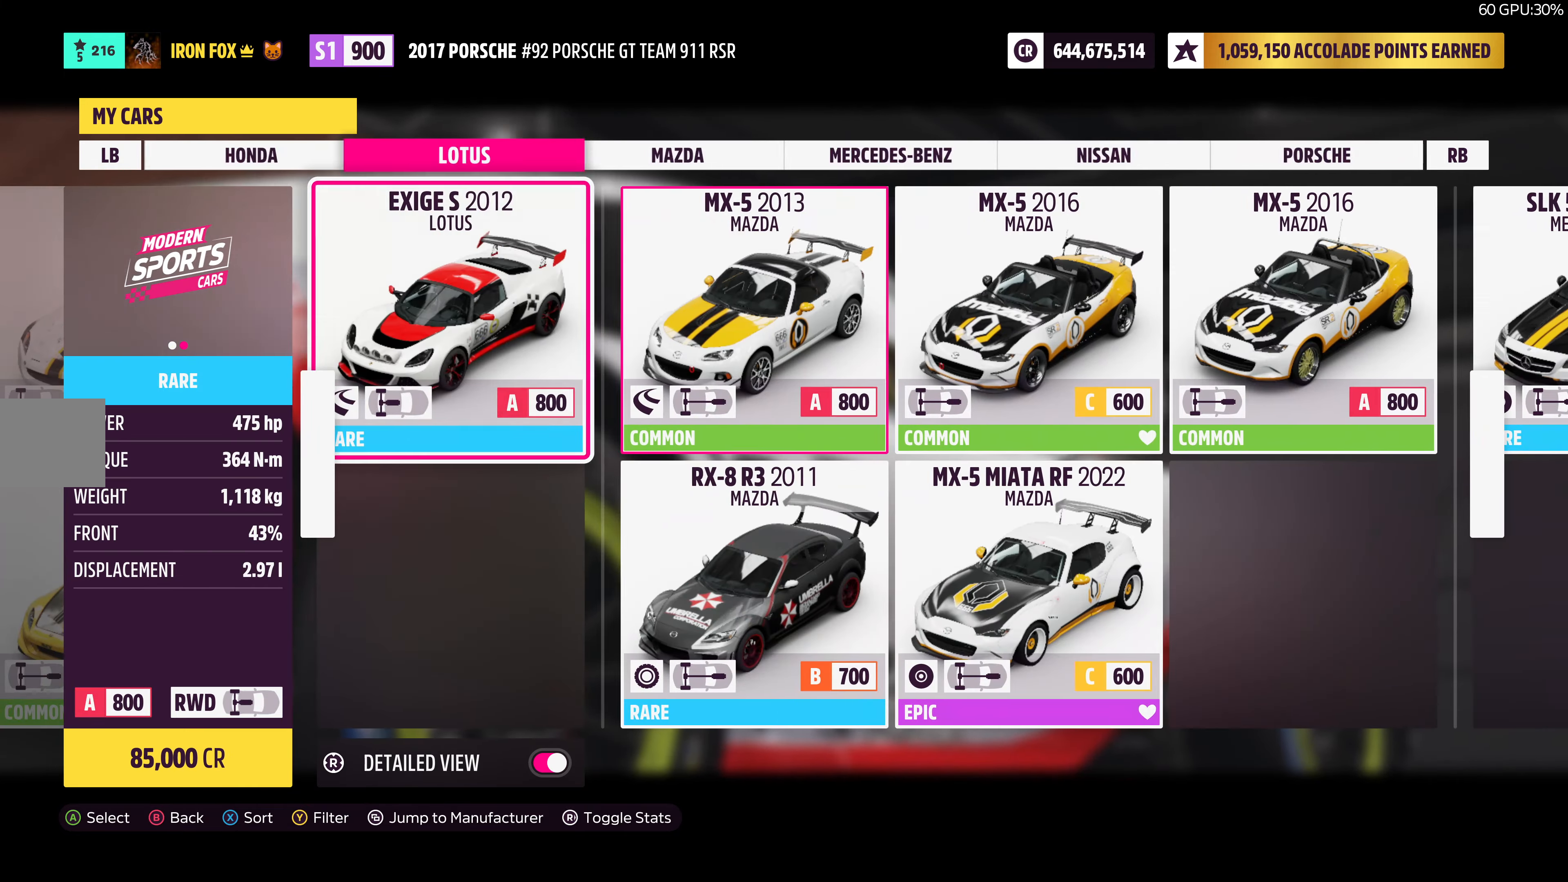
{"buttons": ["DPAD_LEFT"], "left_stick": "center", "right_stick": "center", "events": []}
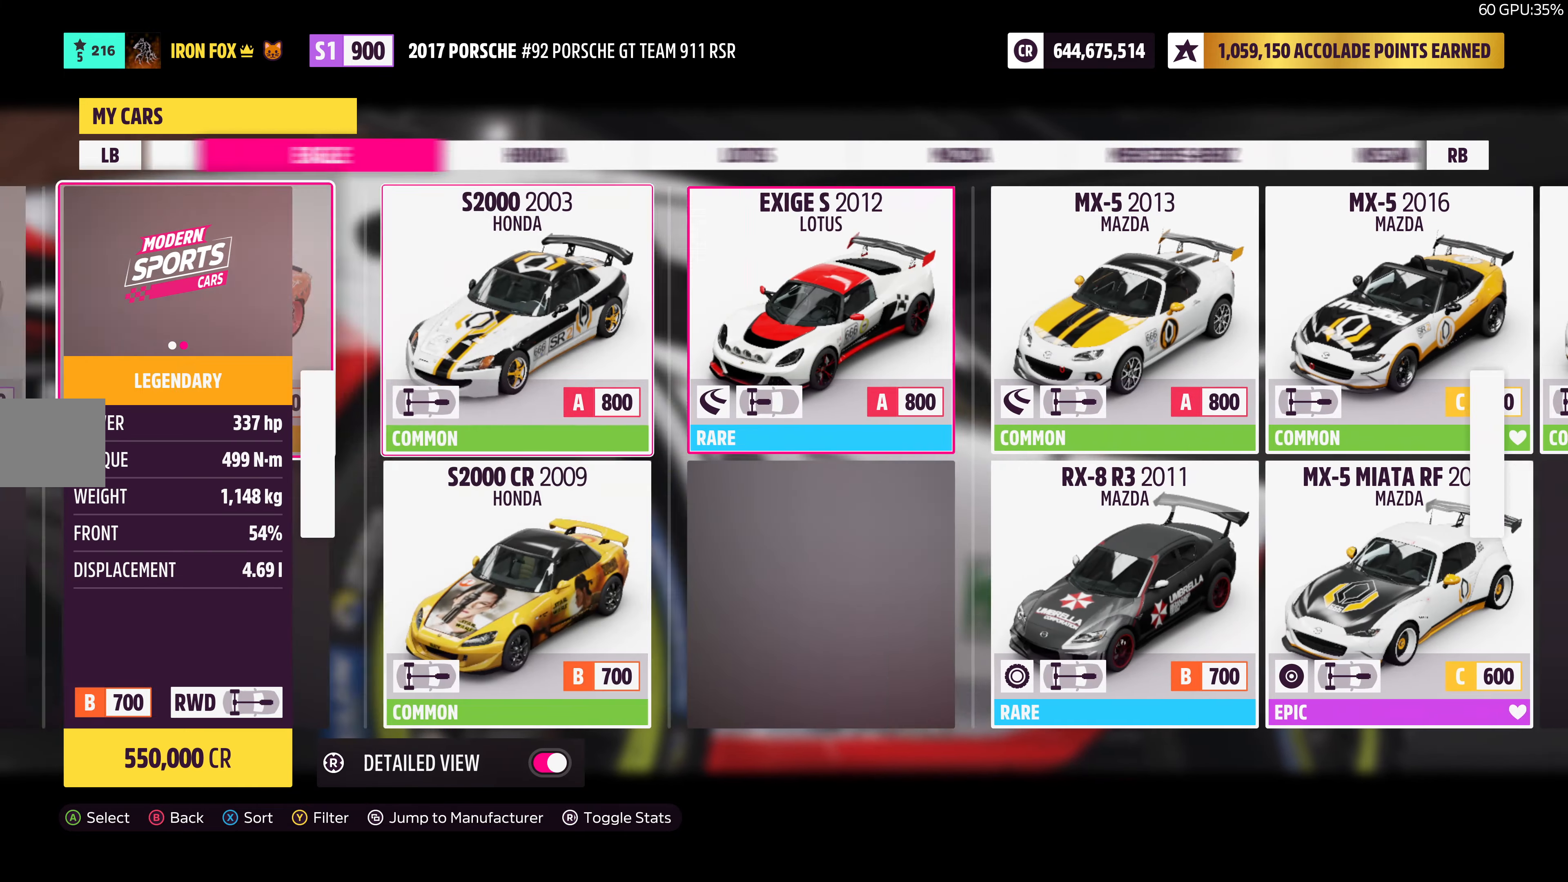
{"buttons": [], "left_stick": "center", "right_stick": "center", "events": [[417, "DPAD_LEFT", "up"]]}
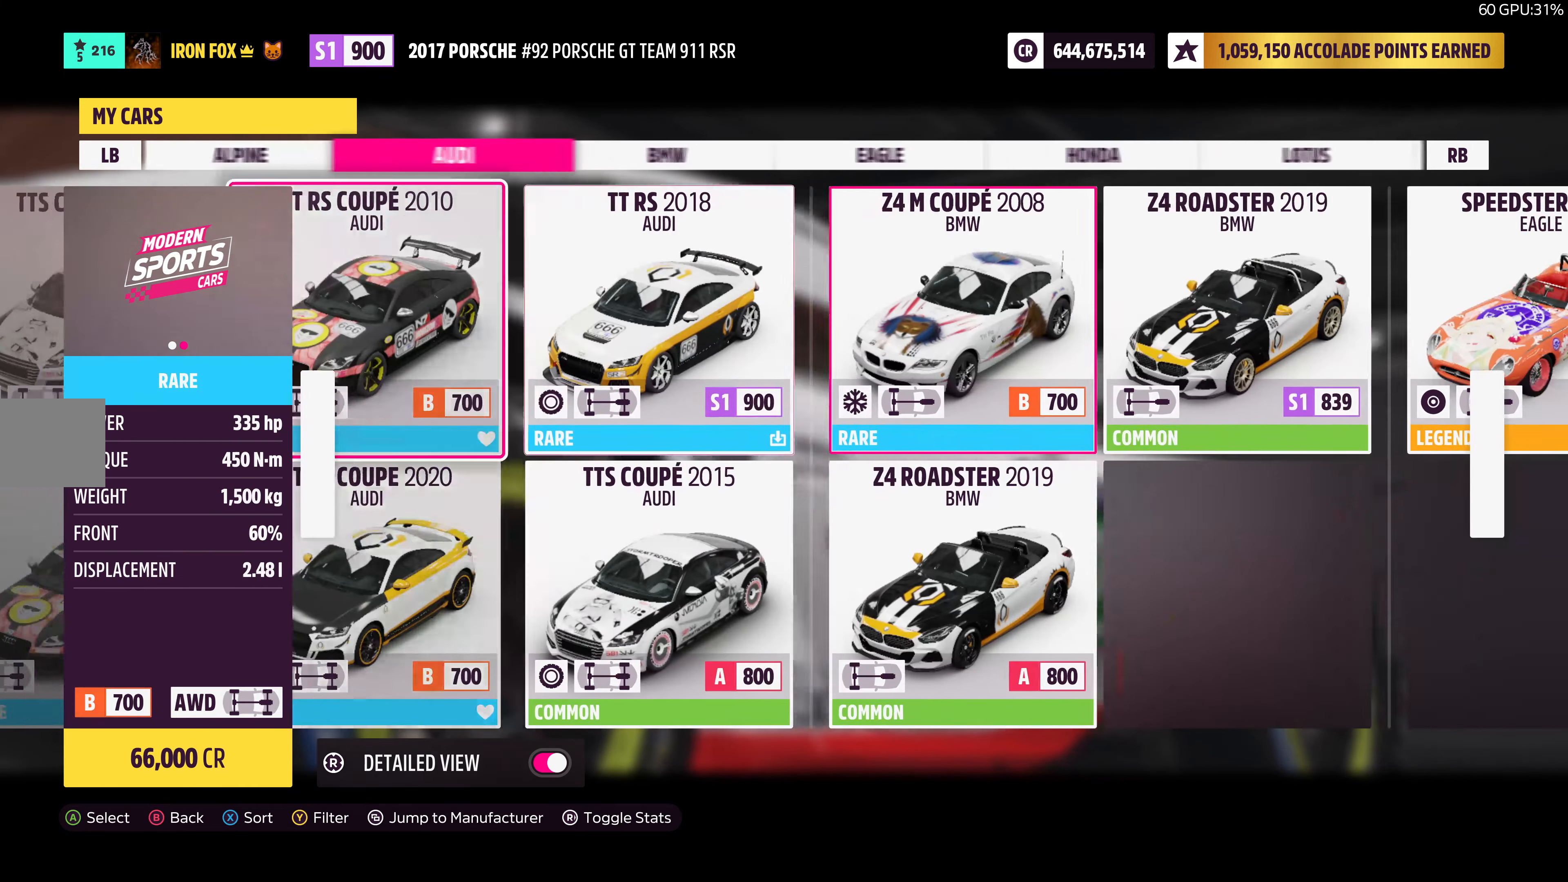
{"buttons": [], "left_stick": "center", "right_stick": "center", "events": []}
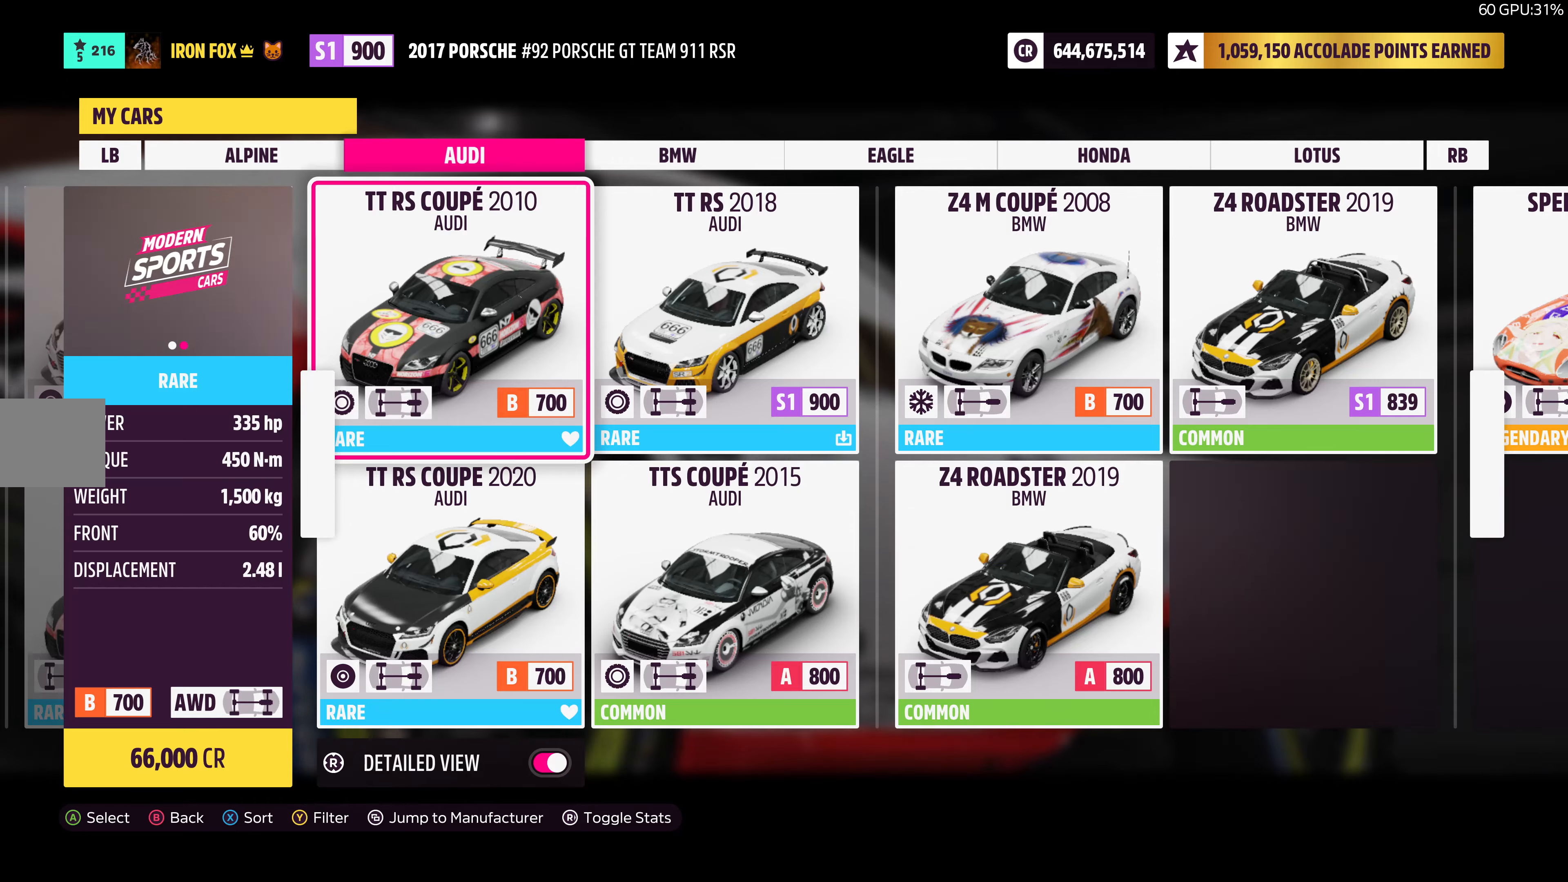
{"buttons": ["DPAD_LEFT"], "left_stick": "center", "right_stick": "center", "events": [[400, "DPAD_LEFT", "down"]]}
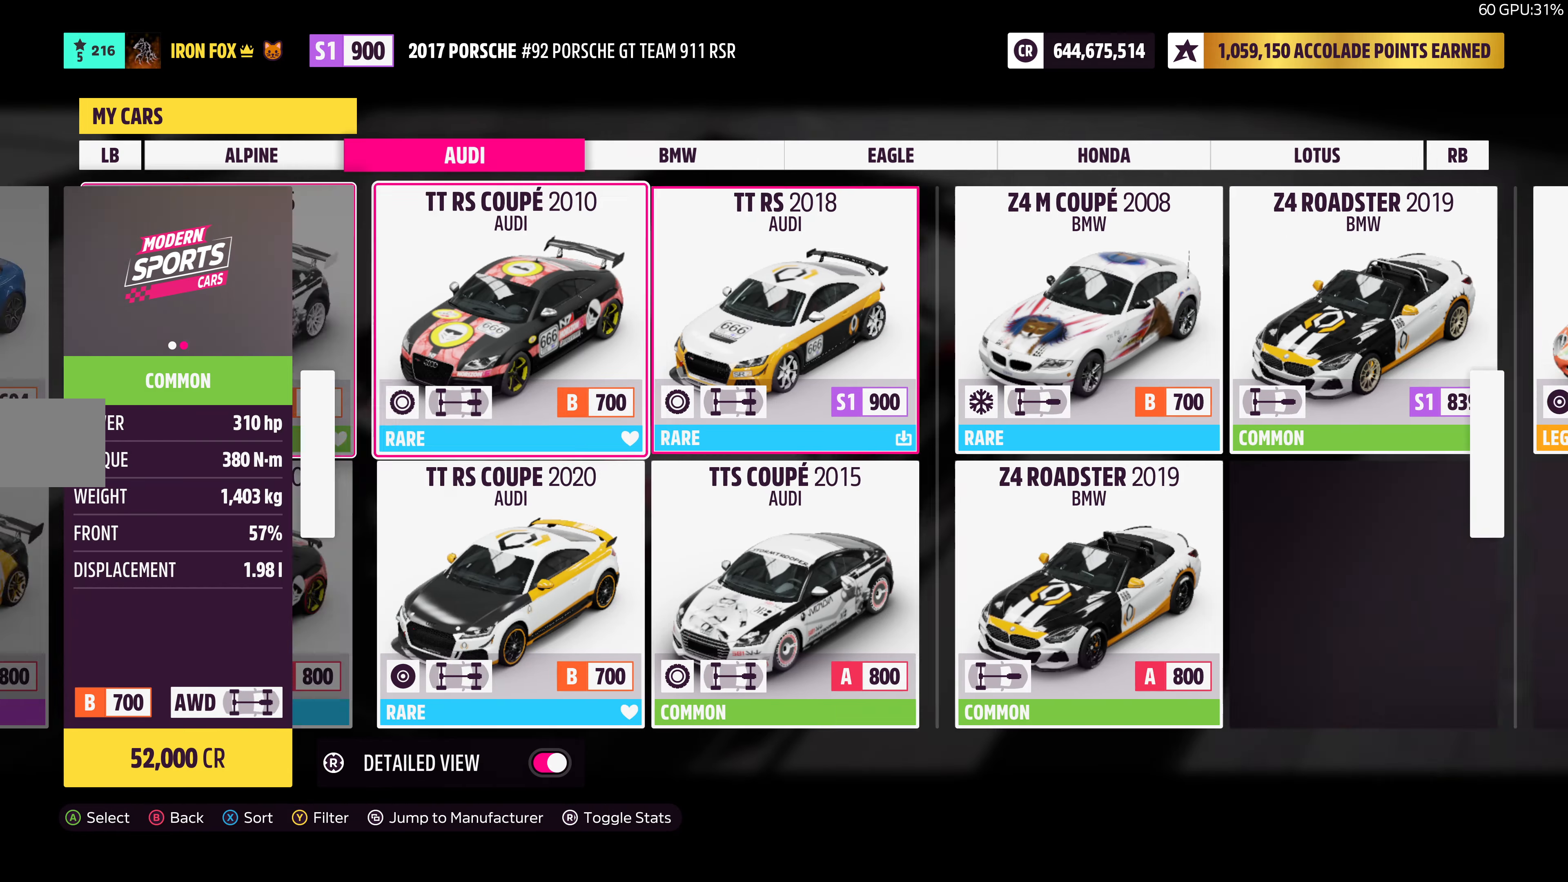
{"buttons": ["DPAD_LEFT"], "left_stick": "center", "right_stick": "center", "events": [[33, "DPAD_LEFT", "up"], [216, "DPAD_LEFT", "down"], [350, "DPAD_LEFT", "up"], [466, "DPAD_LEFT", "down"]]}
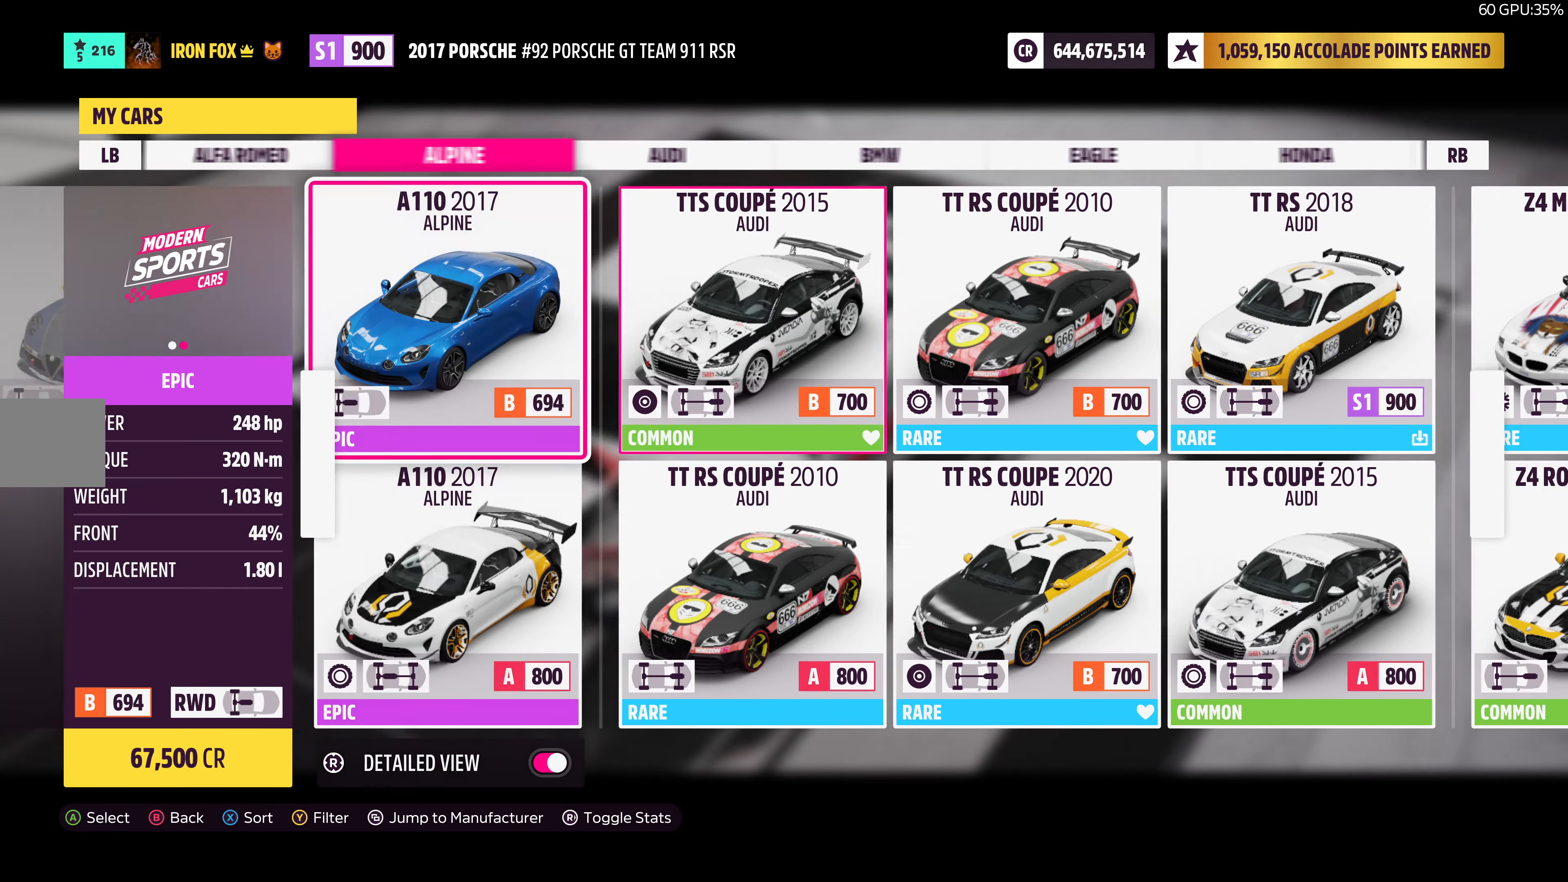
{"buttons": [], "left_stick": "center", "right_stick": "center", "events": [[100, "DPAD_LEFT", "up"]]}
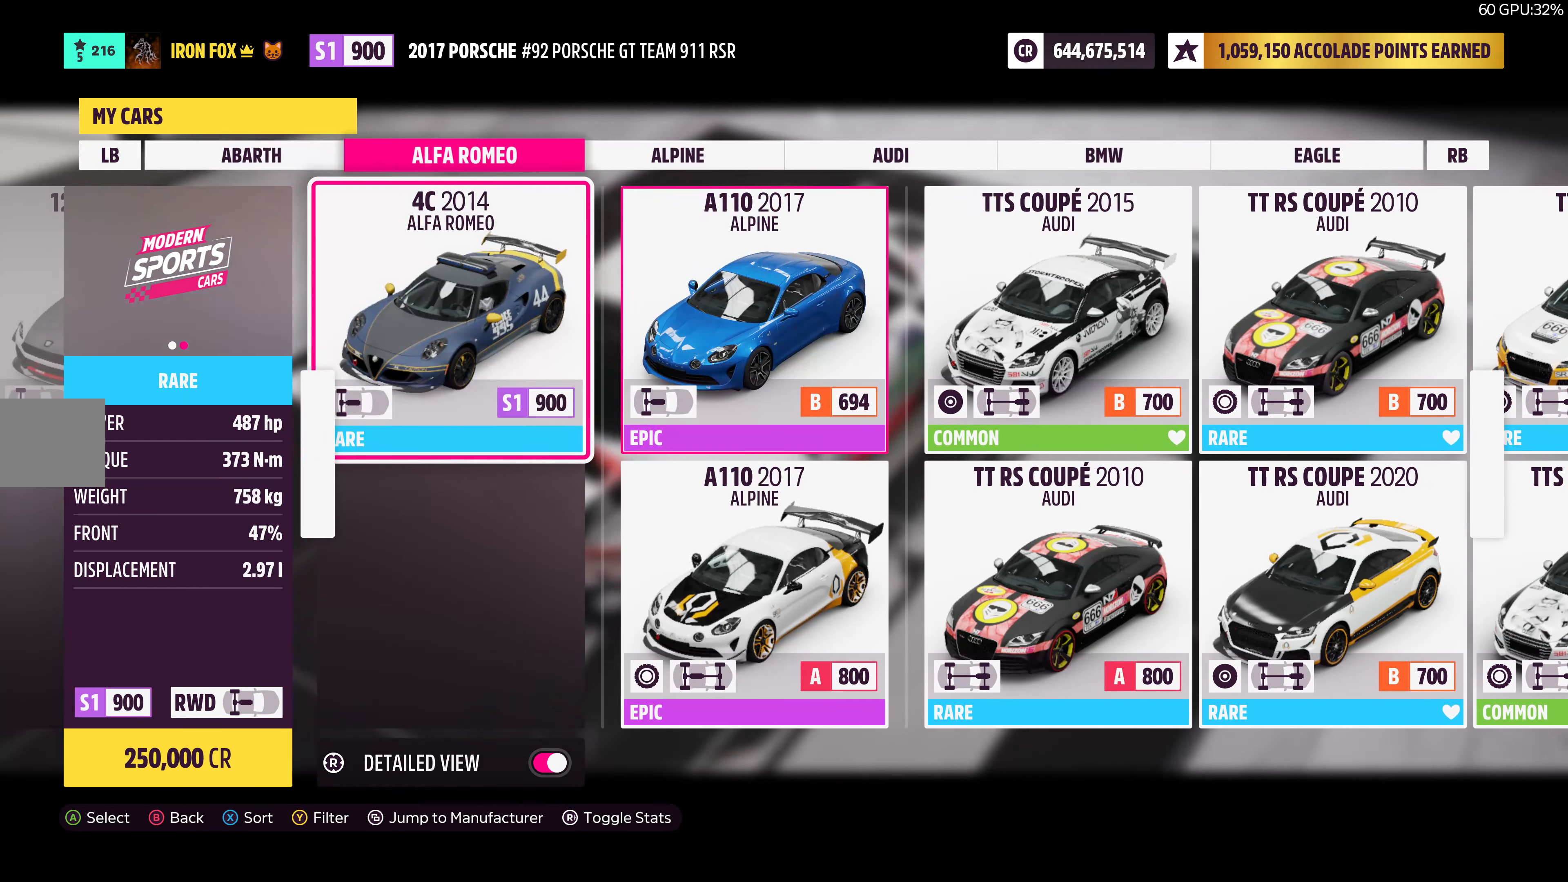
{"buttons": ["DPAD_LEFT"], "left_stick": "center", "right_stick": "center", "events": [[466, "DPAD_LEFT", "down"]]}
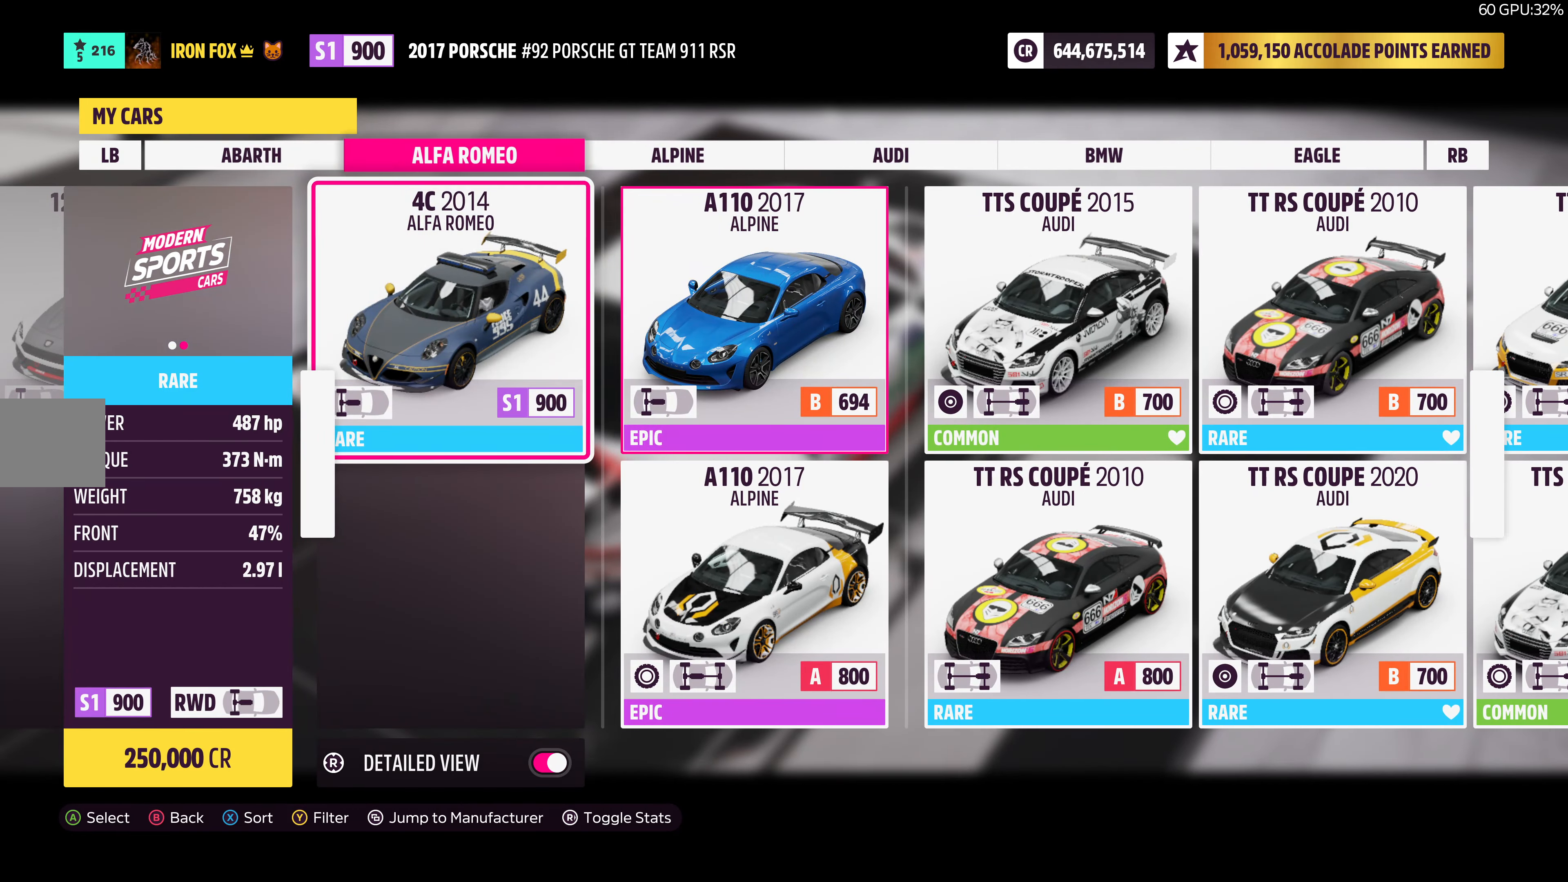
{"buttons": [], "left_stick": "center", "right_stick": "center", "events": [[16, "DPAD_LEFT", "up"], [266, "DPAD_LEFT", "down"], [400, "DPAD_LEFT", "up"]]}
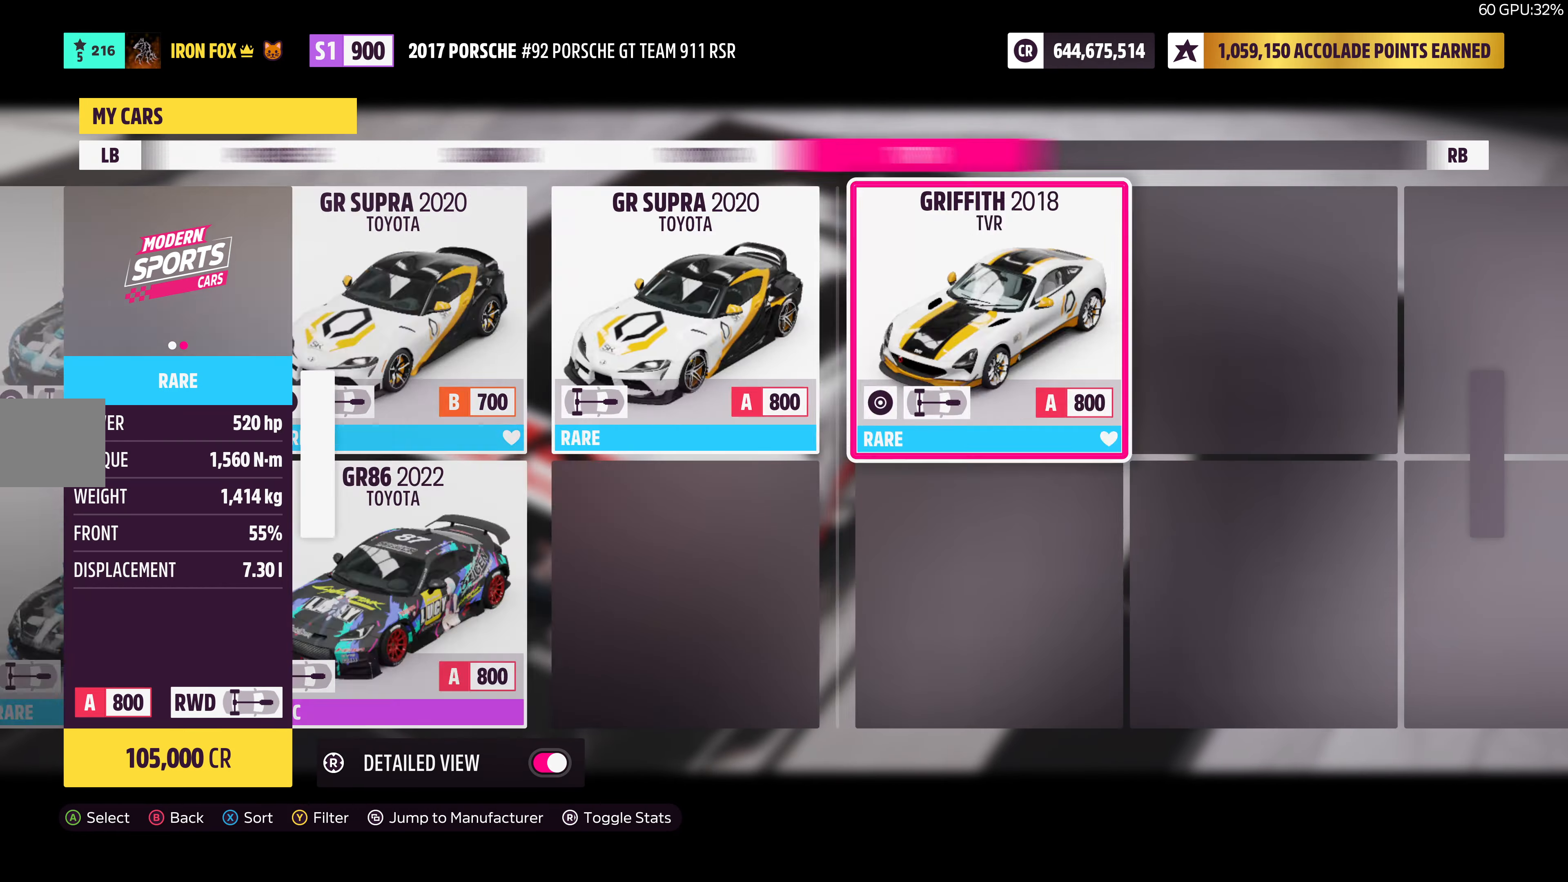
{"buttons": [], "left_stick": "center", "right_stick": "center", "events": [[316, "DPAD_RIGHT", "down"], [466, "DPAD_RIGHT", "up"]]}
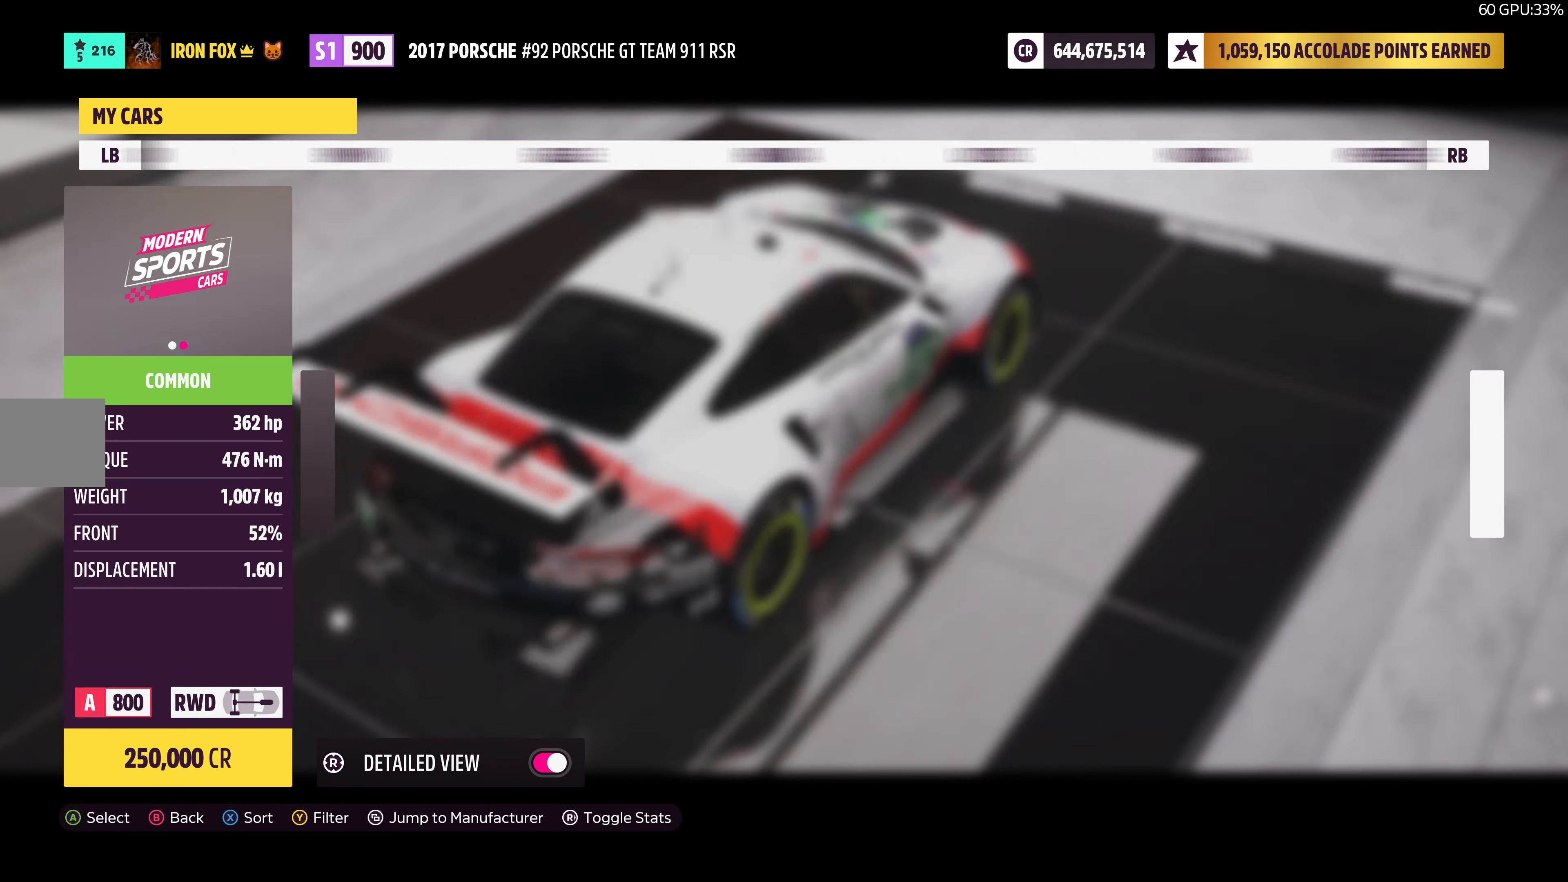
{"buttons": [], "left_stick": "center", "right_stick": "center", "events": [[150, "DPAD_RIGHT", "down"], [300, "DPAD_RIGHT", "up"]]}
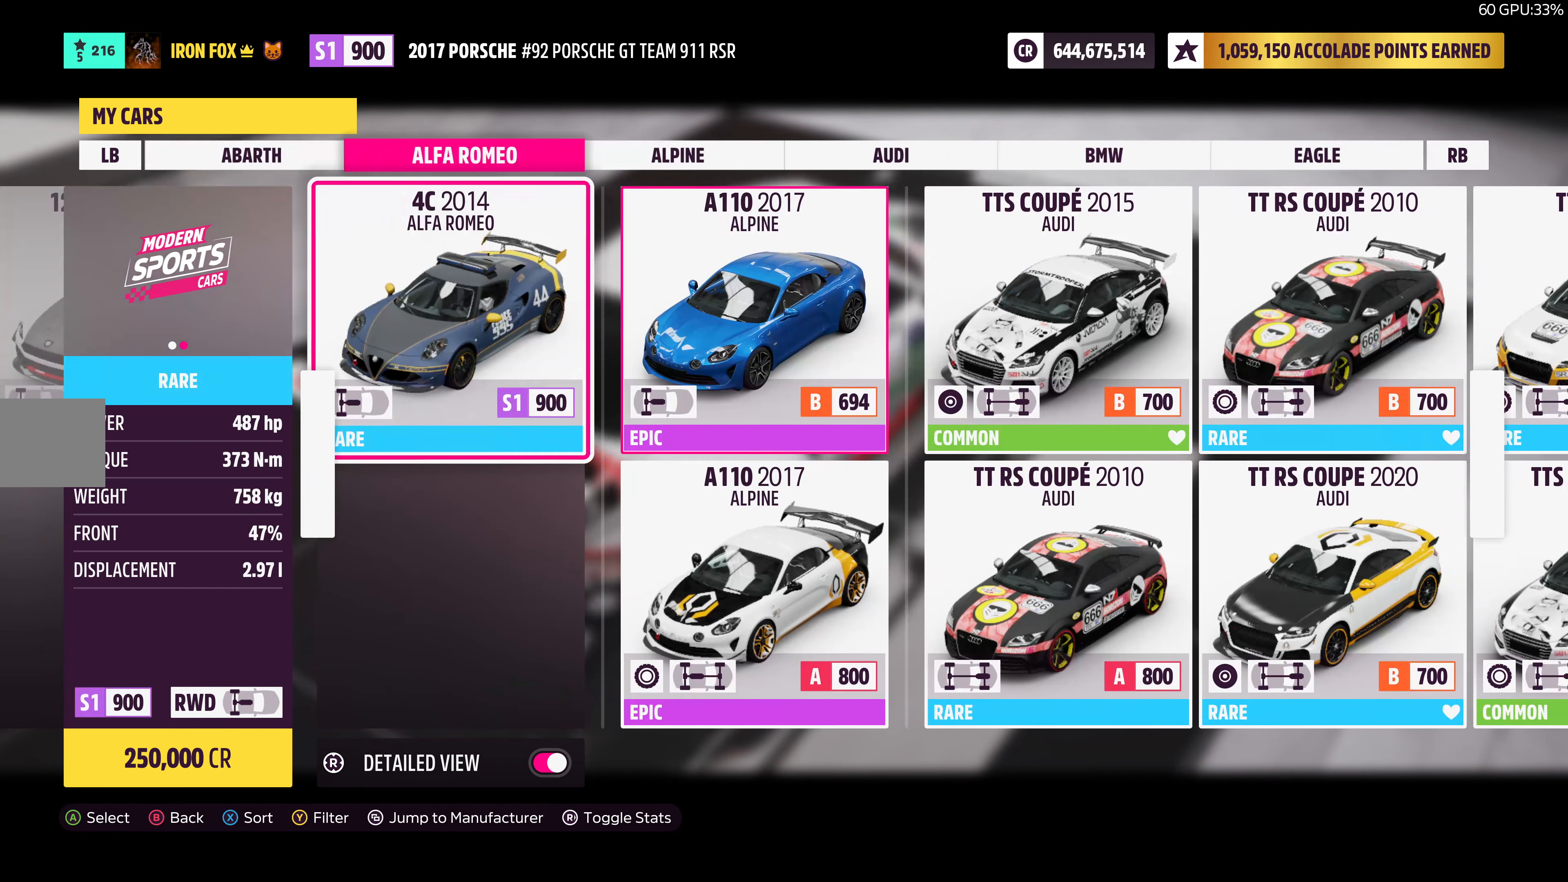
{"buttons": [], "left_stick": "center", "right_stick": "center", "events": []}
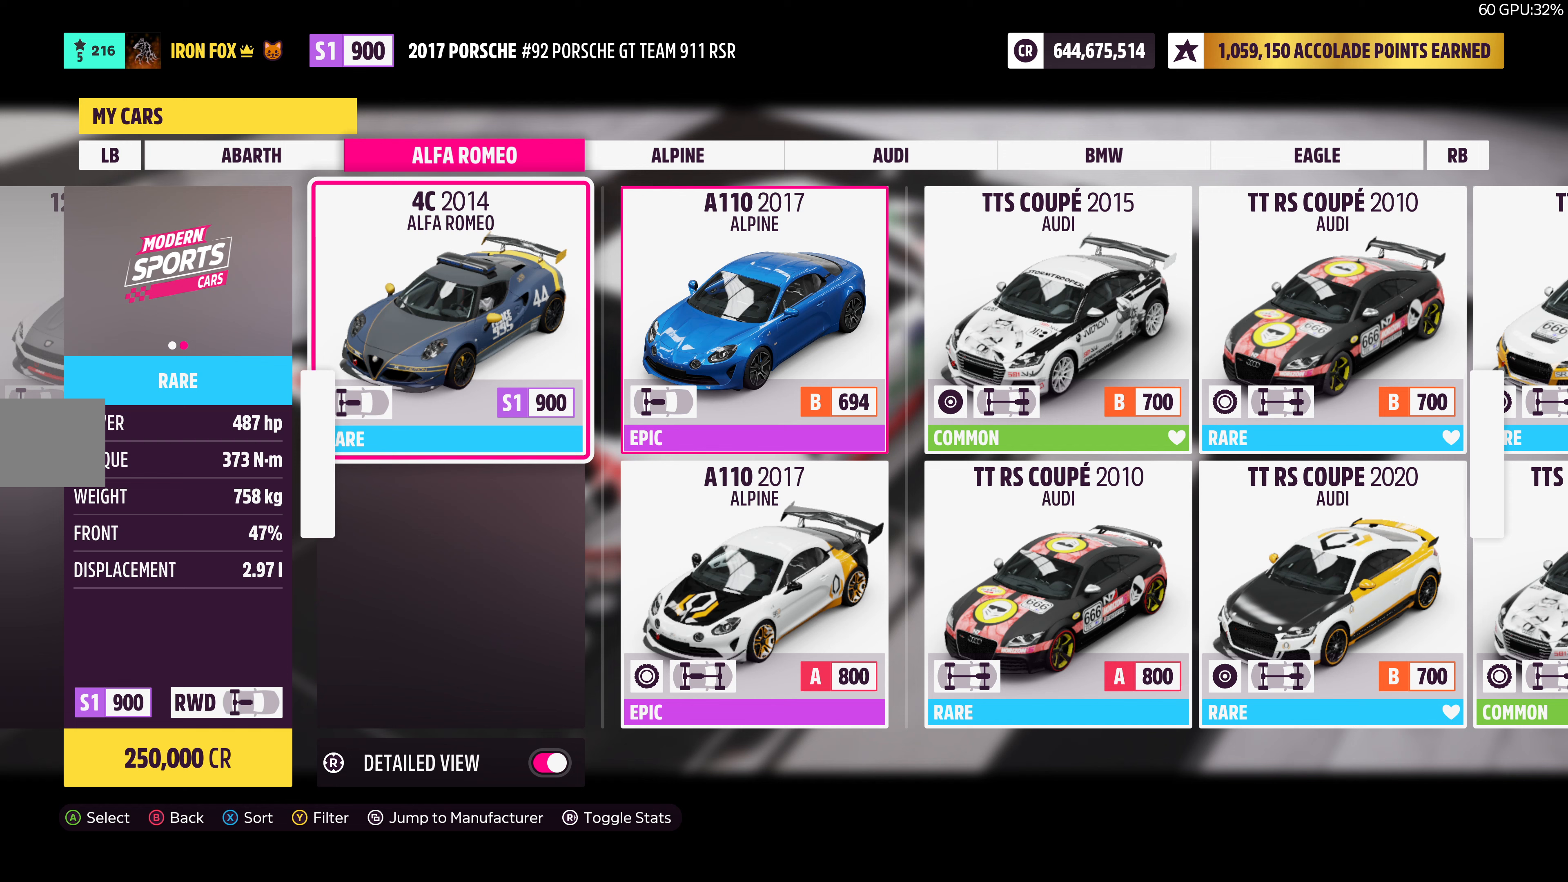
{"buttons": [], "left_stick": "center", "right_stick": "center", "events": []}
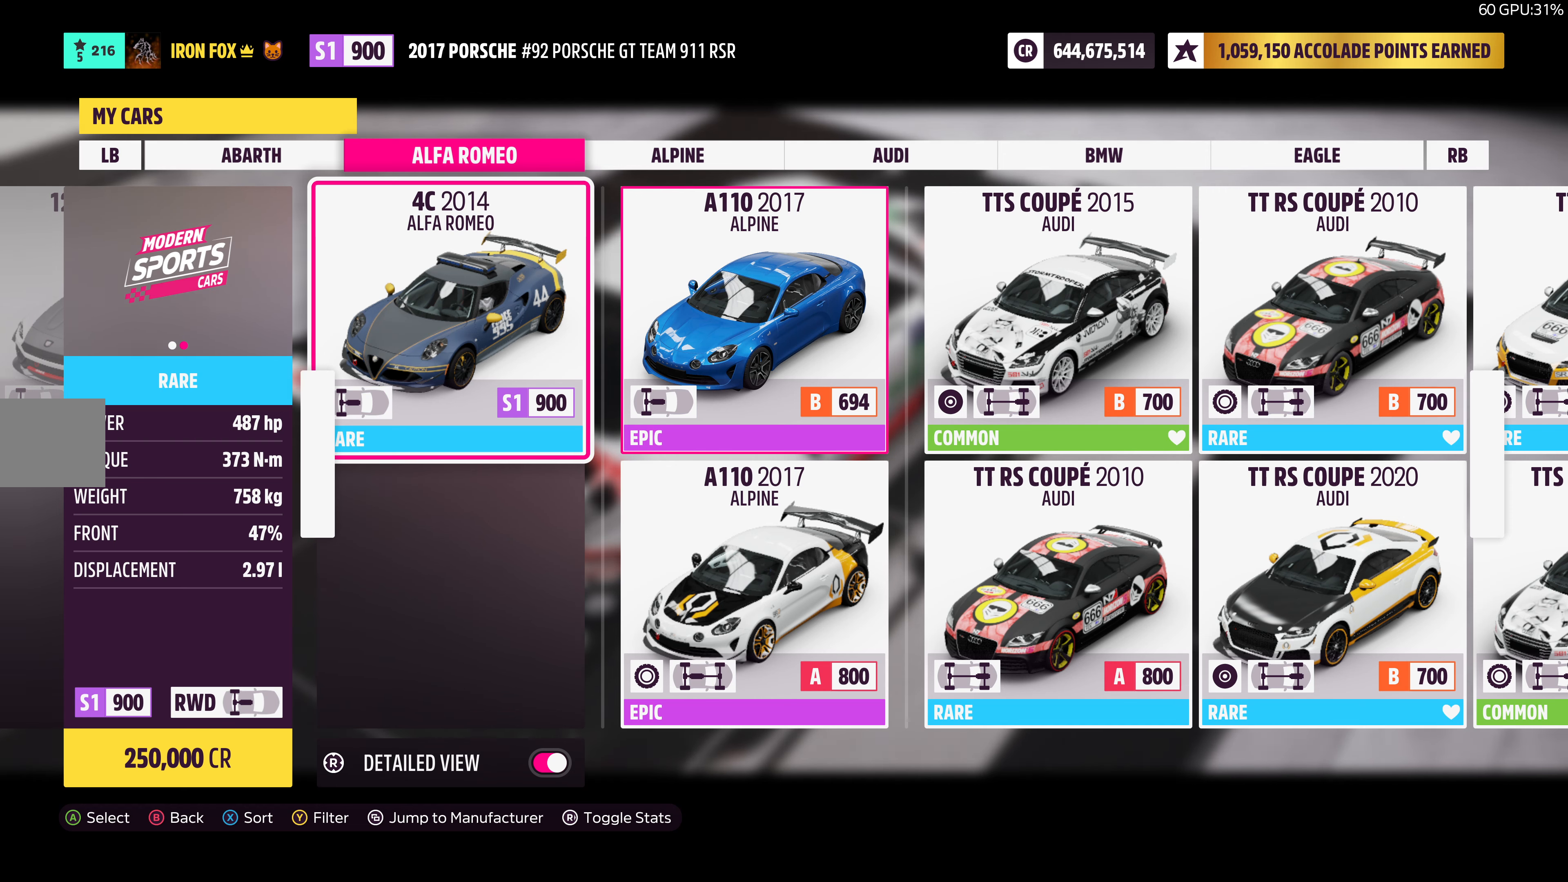
{"buttons": [], "left_stick": "center", "right_stick": "center", "events": []}
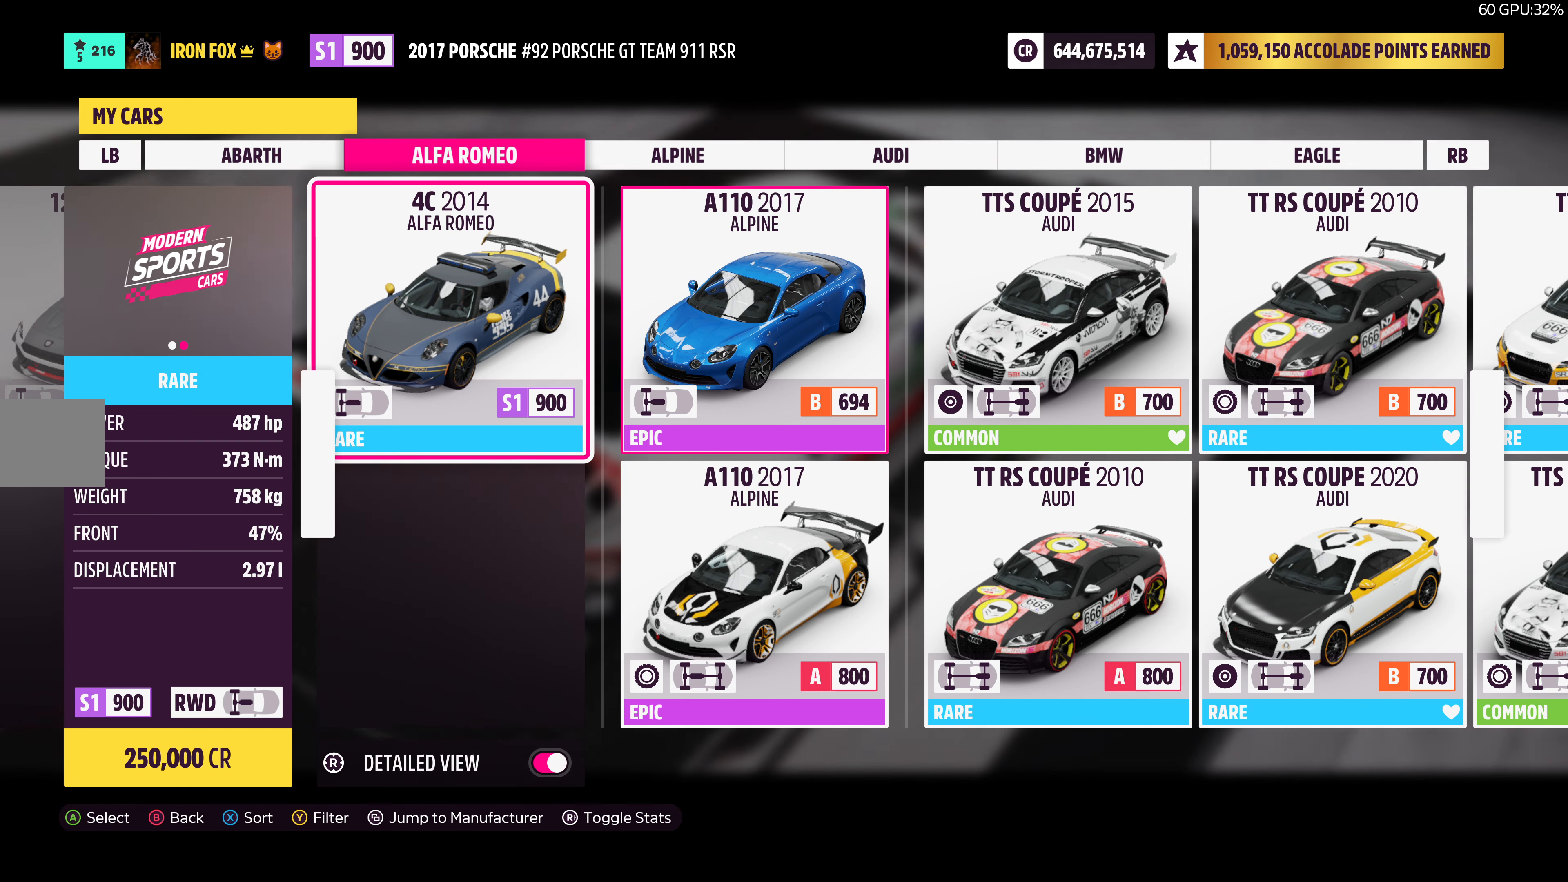
{"buttons": [], "left_stick": "center", "right_stick": "center", "events": []}
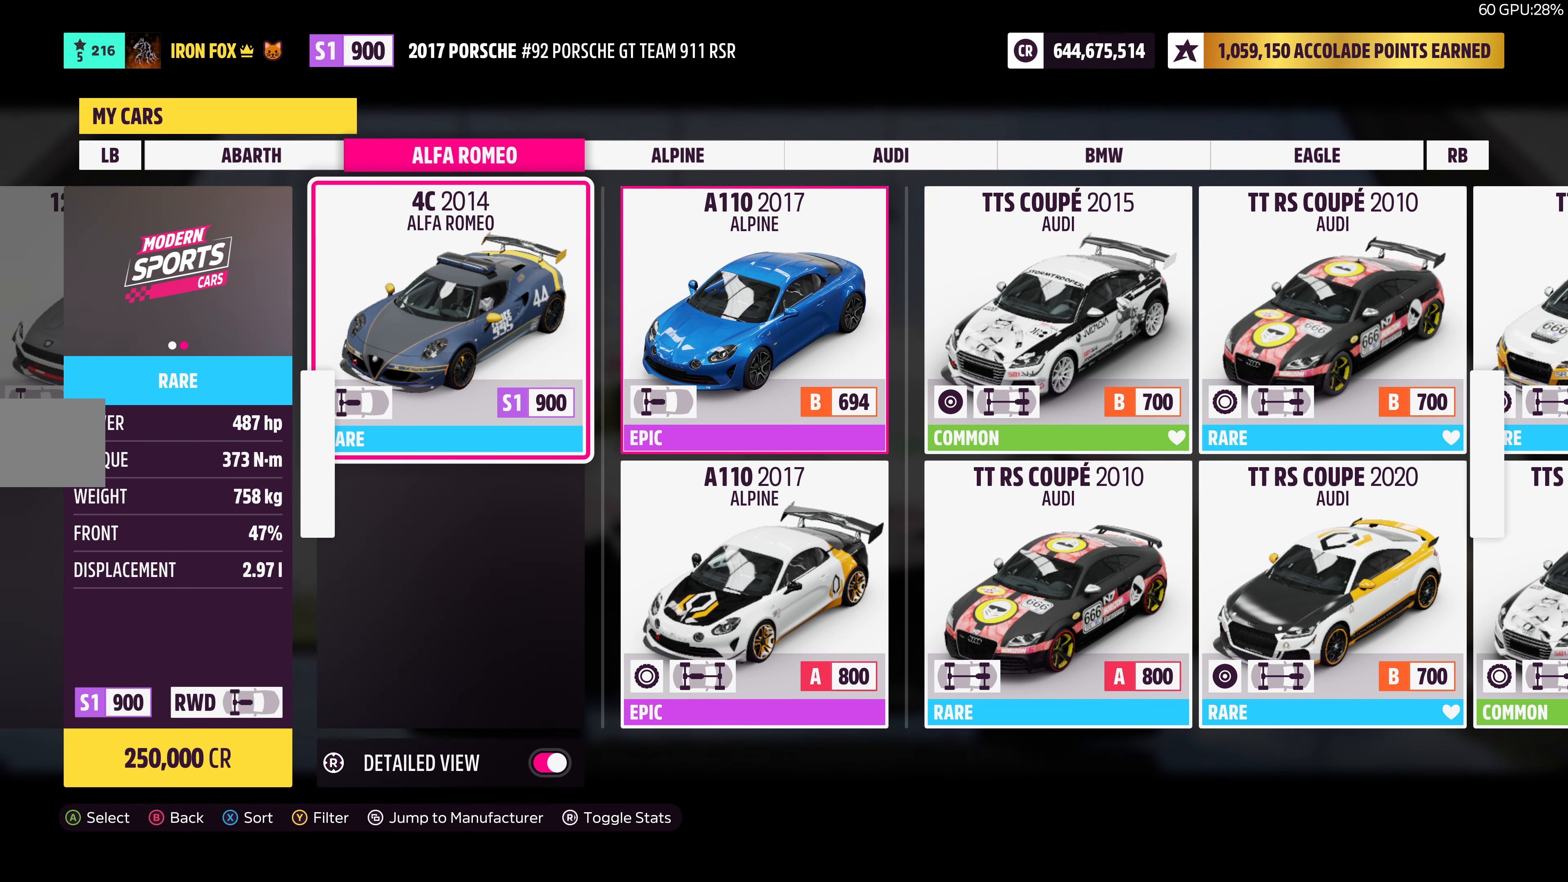
{"buttons": [], "left_stick": "center", "right_stick": "center", "events": []}
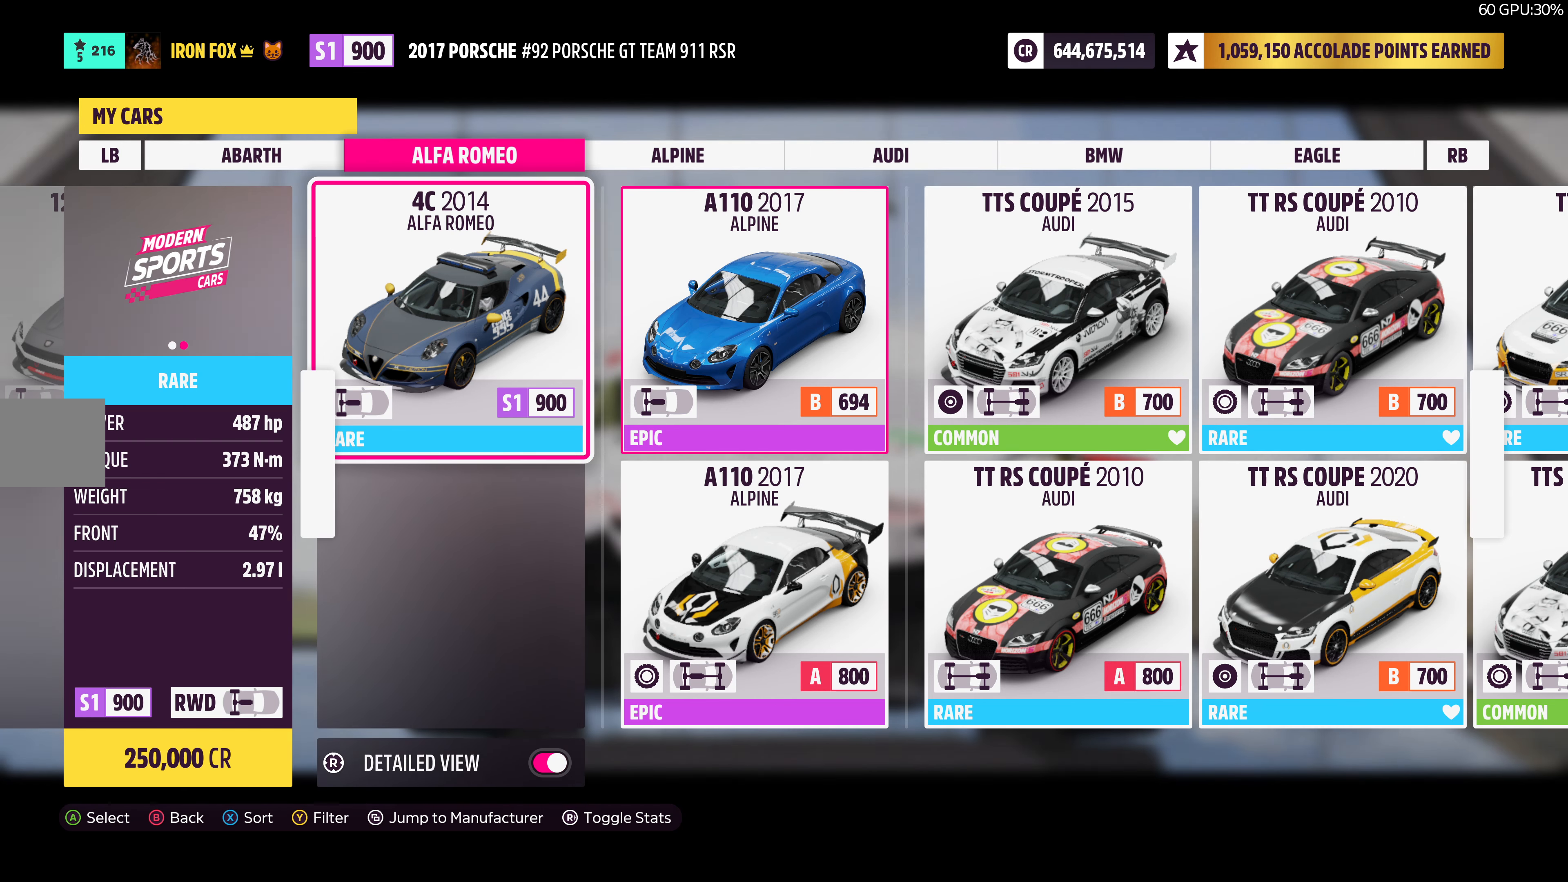
{"buttons": [], "left_stick": "center", "right_stick": "center", "events": []}
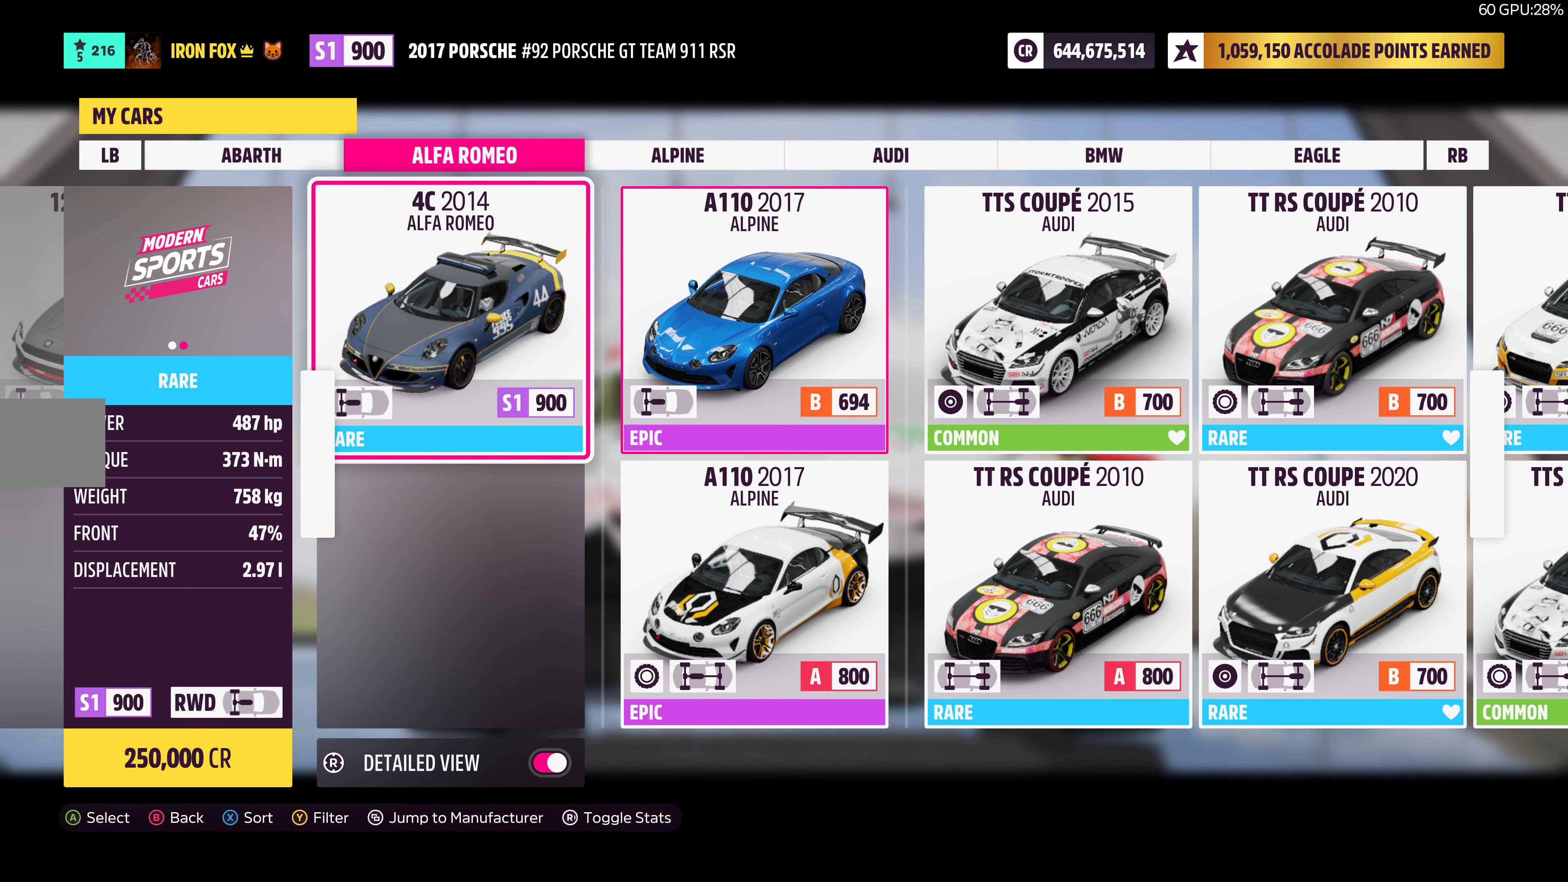
{"buttons": [], "left_stick": "center", "right_stick": "center", "events": []}
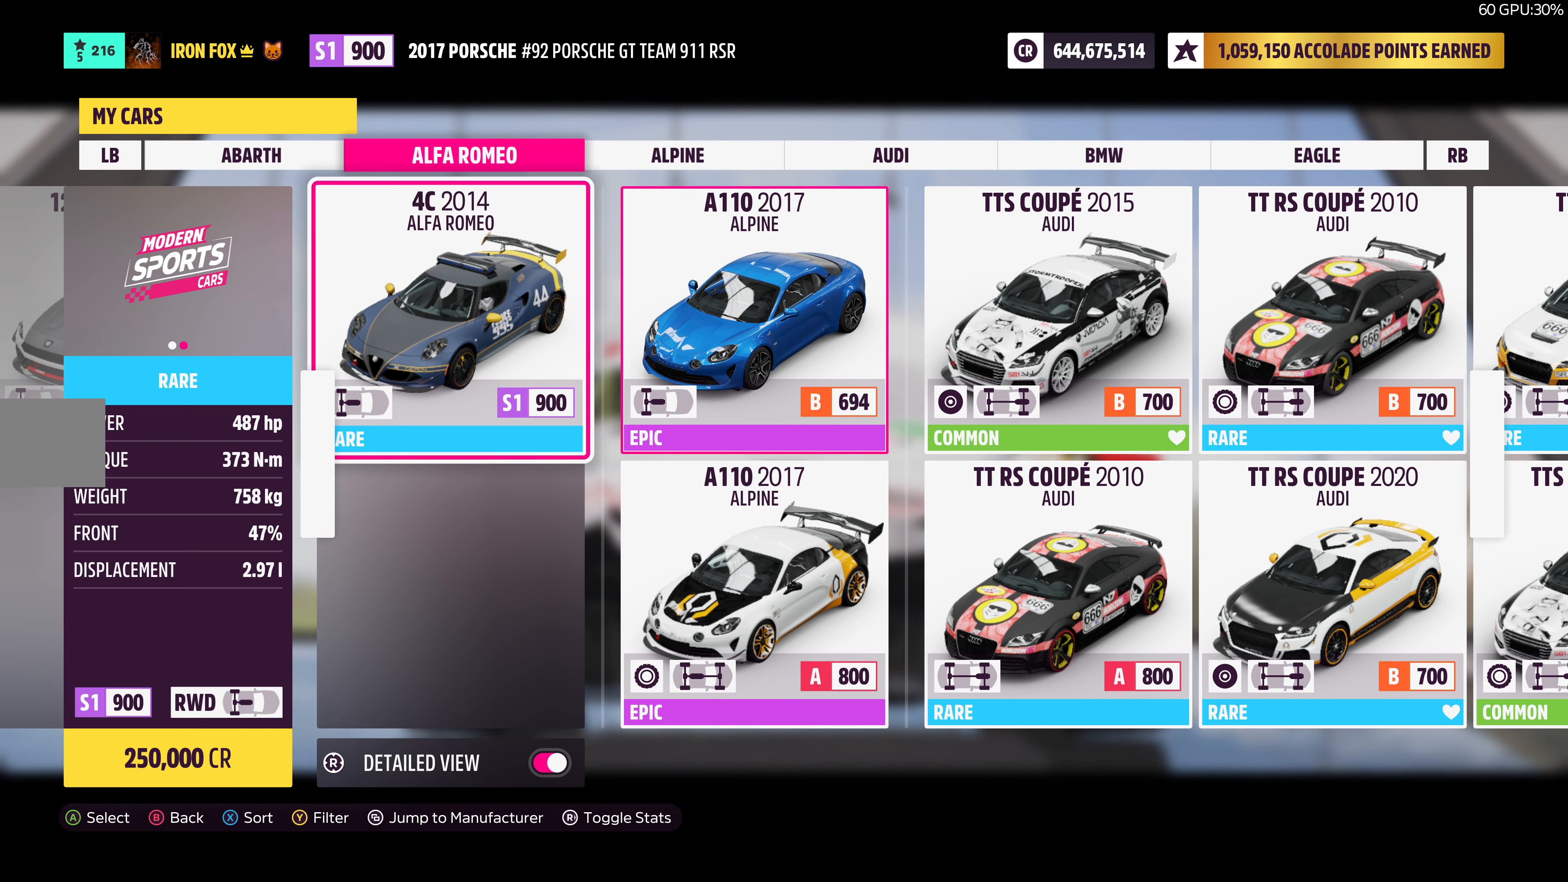
{"buttons": [], "left_stick": "center", "right_stick": "center", "events": []}
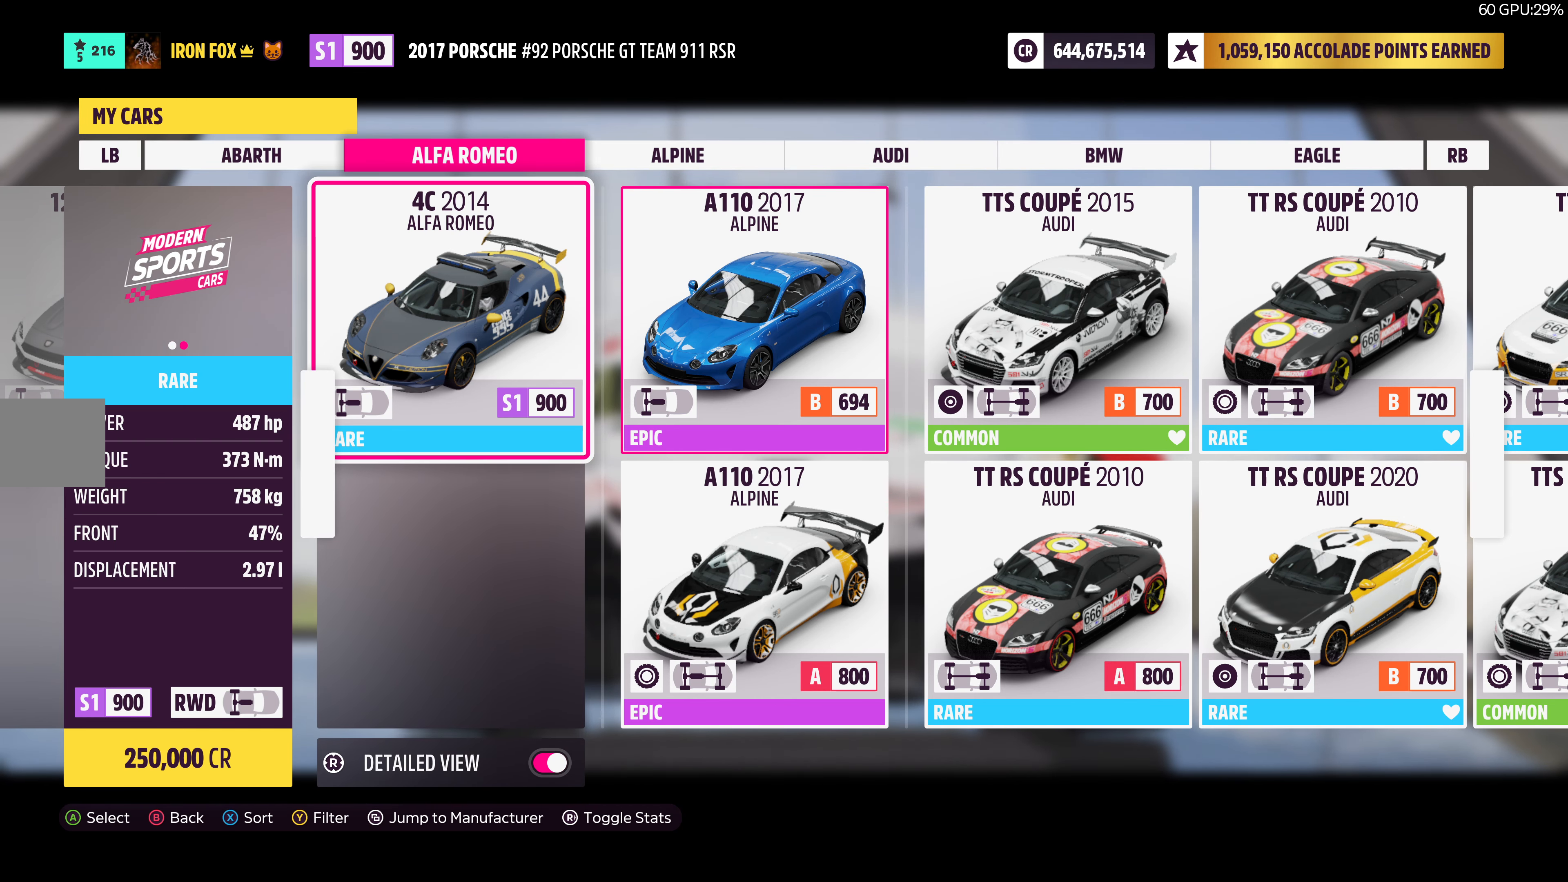
{"buttons": [], "left_stick": "center", "right_stick": "center", "events": [[217, "DPAD_LEFT", "down"], [350, "DPAD_LEFT", "up"]]}
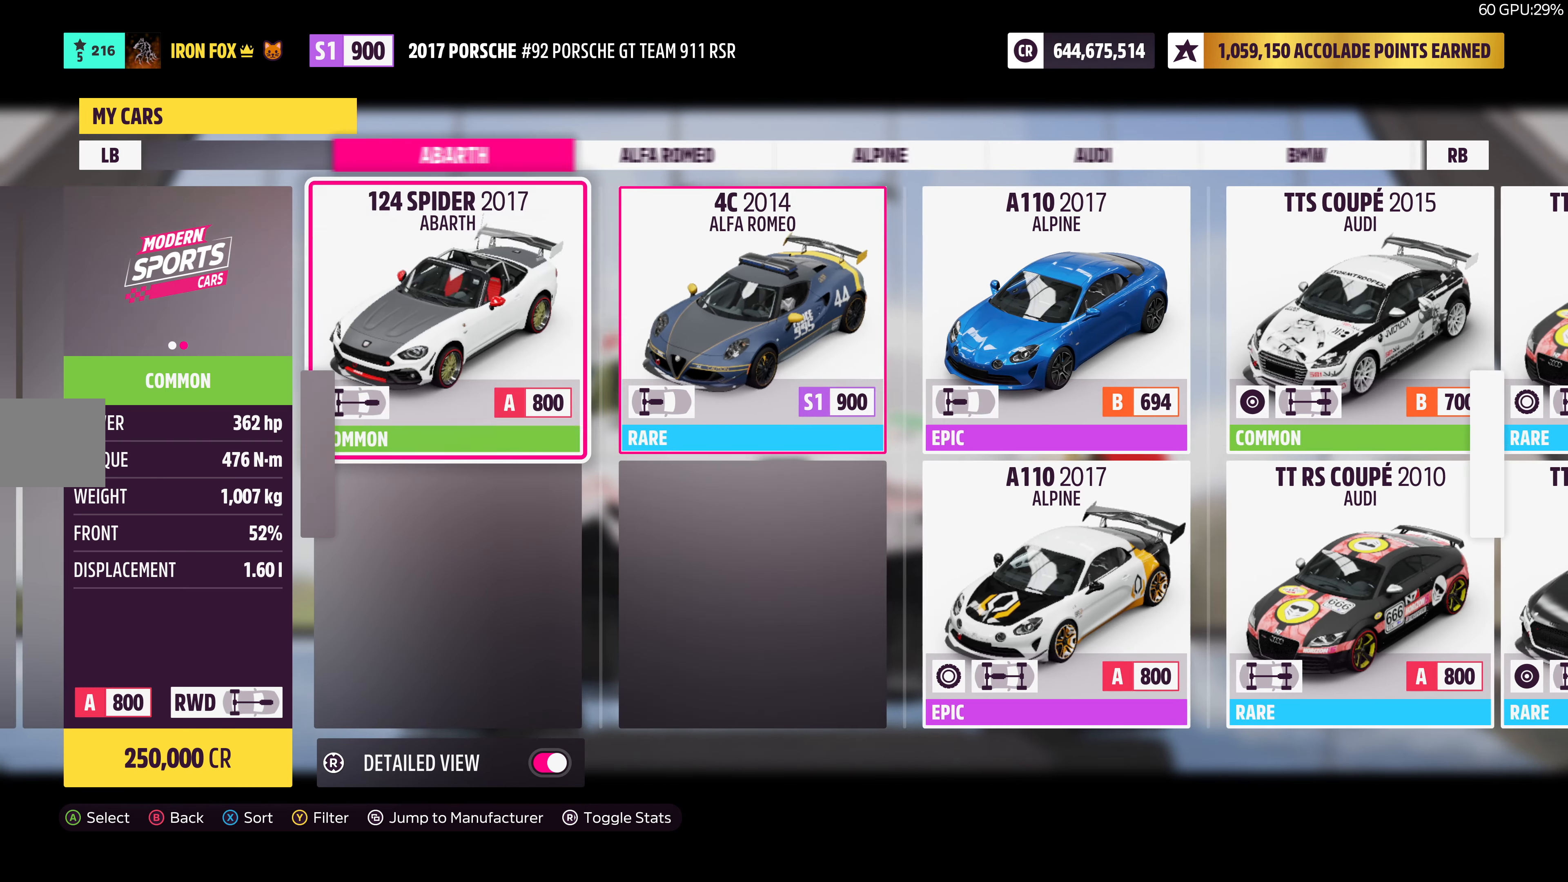
{"buttons": [], "left_stick": "center", "right_stick": "center", "events": []}
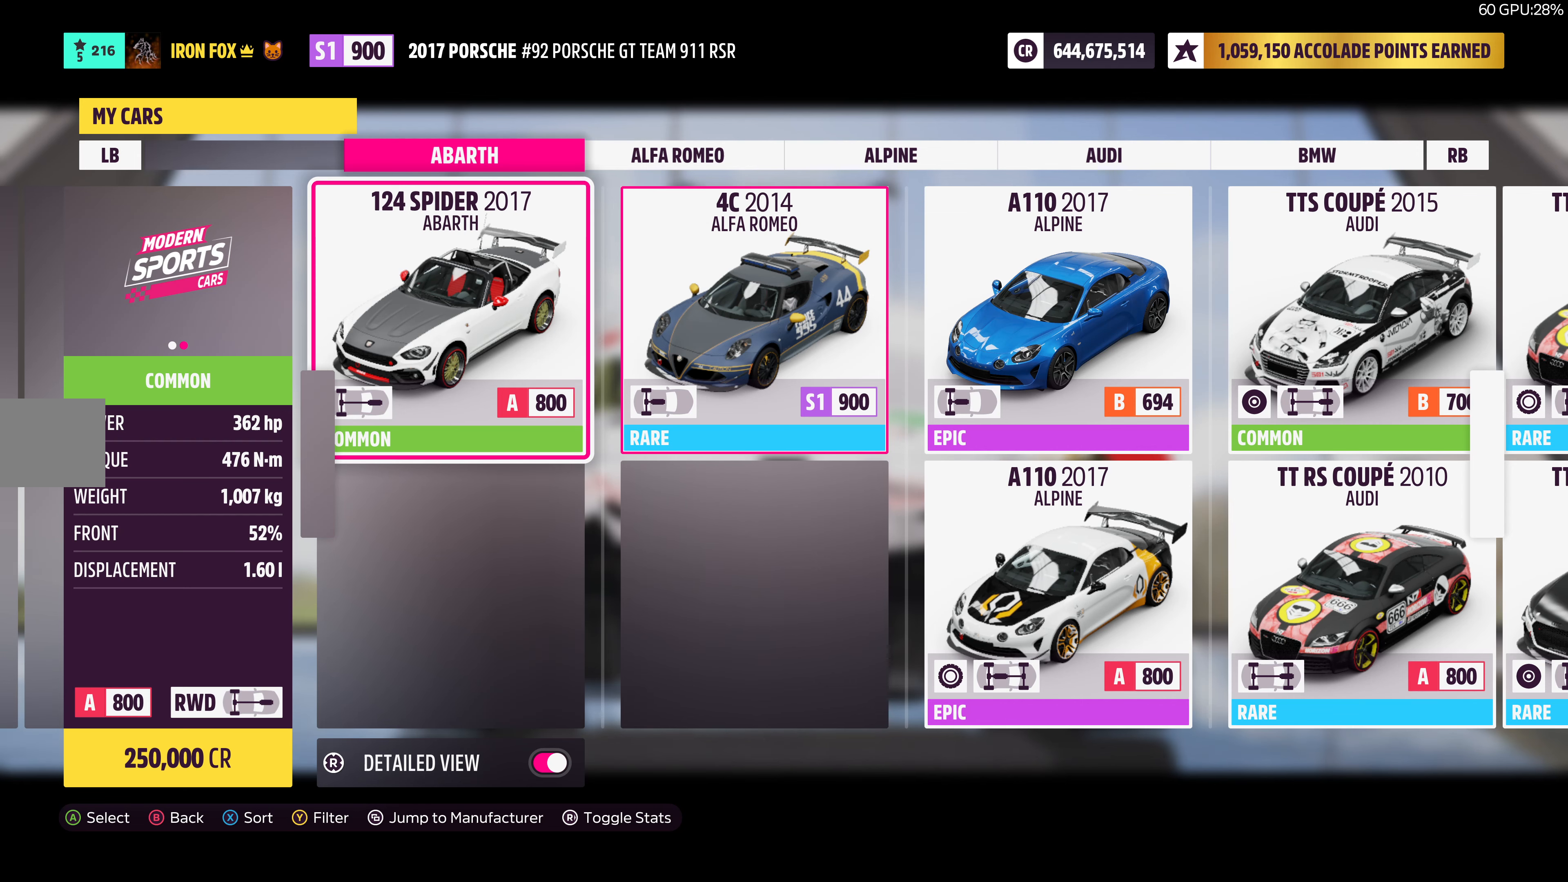
{"buttons": [], "left_stick": "center", "right_stick": "center", "events": []}
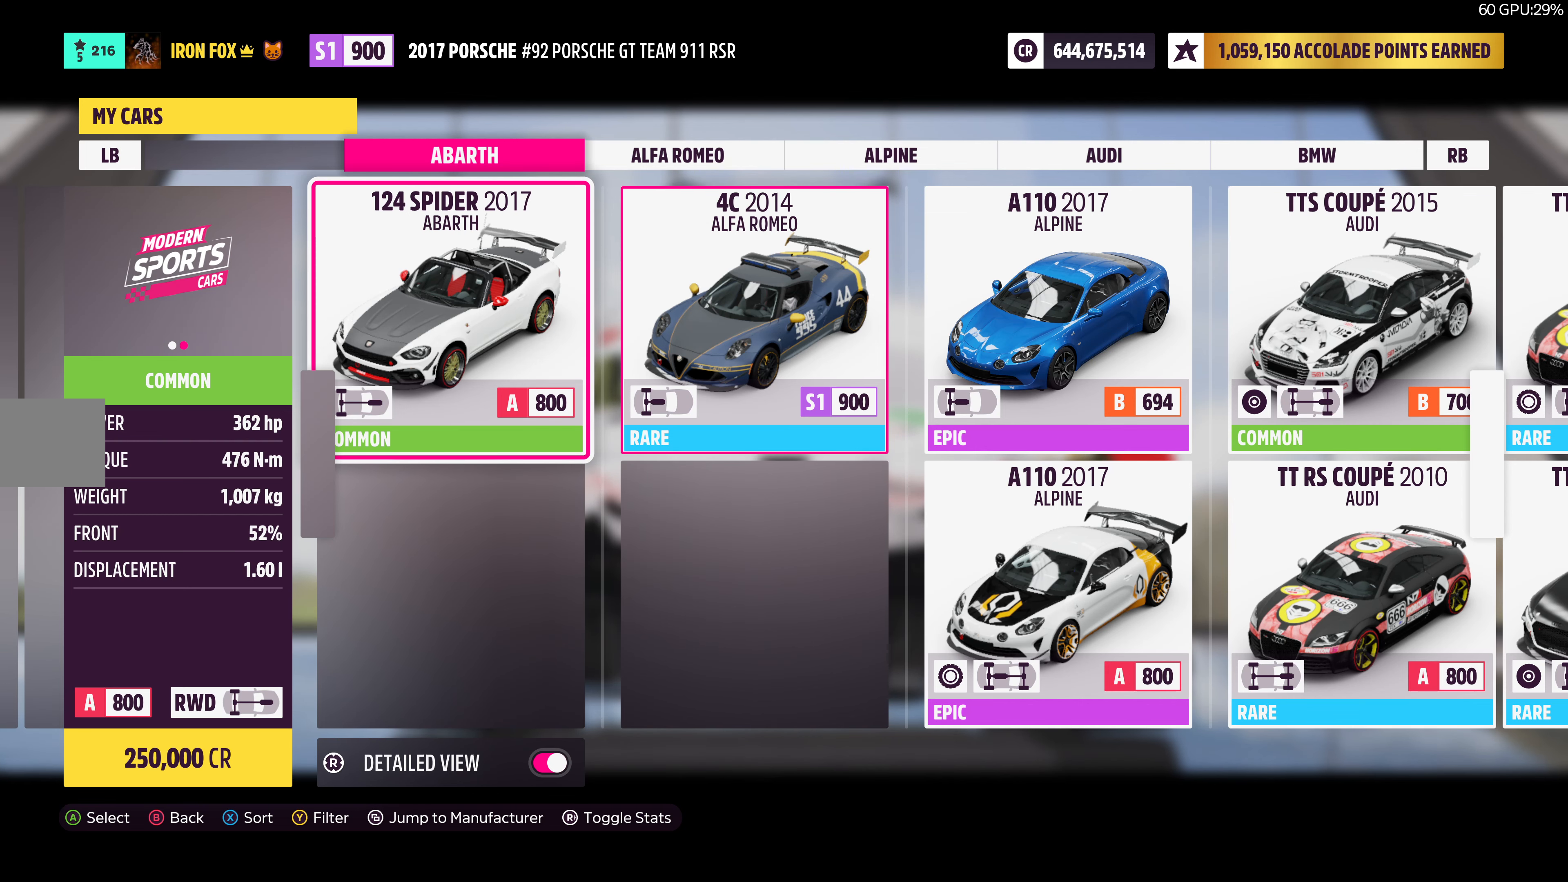
{"buttons": [], "left_stick": "center", "right_stick": "center", "events": [[84, "DPAD_RIGHT", "down"], [234, "DPAD_RIGHT", "up"]]}
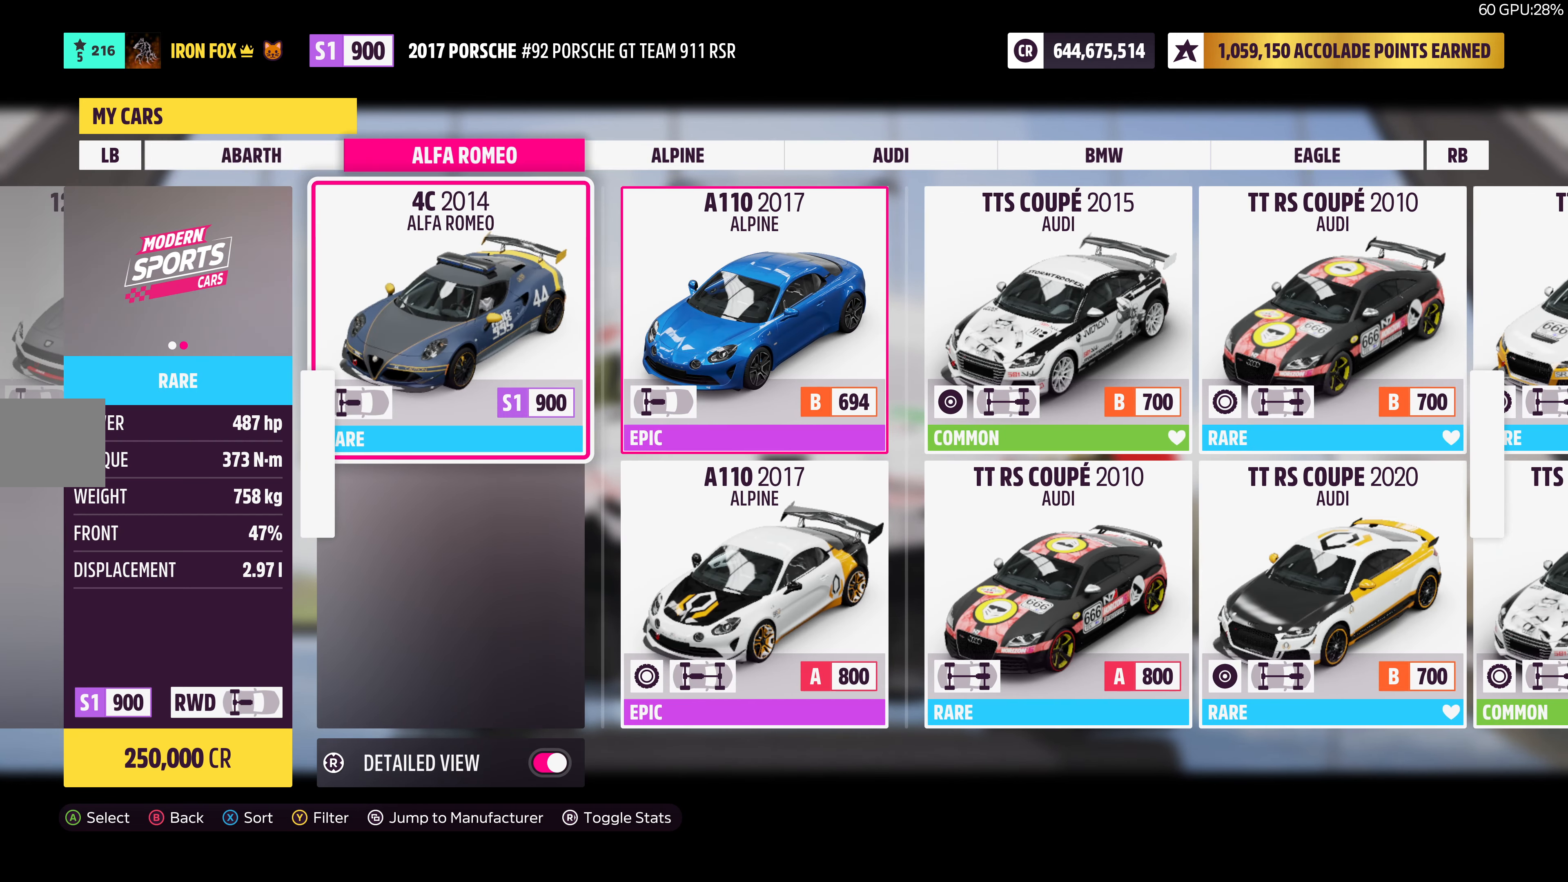
{"buttons": [], "left_stick": "center", "right_stick": "center", "events": []}
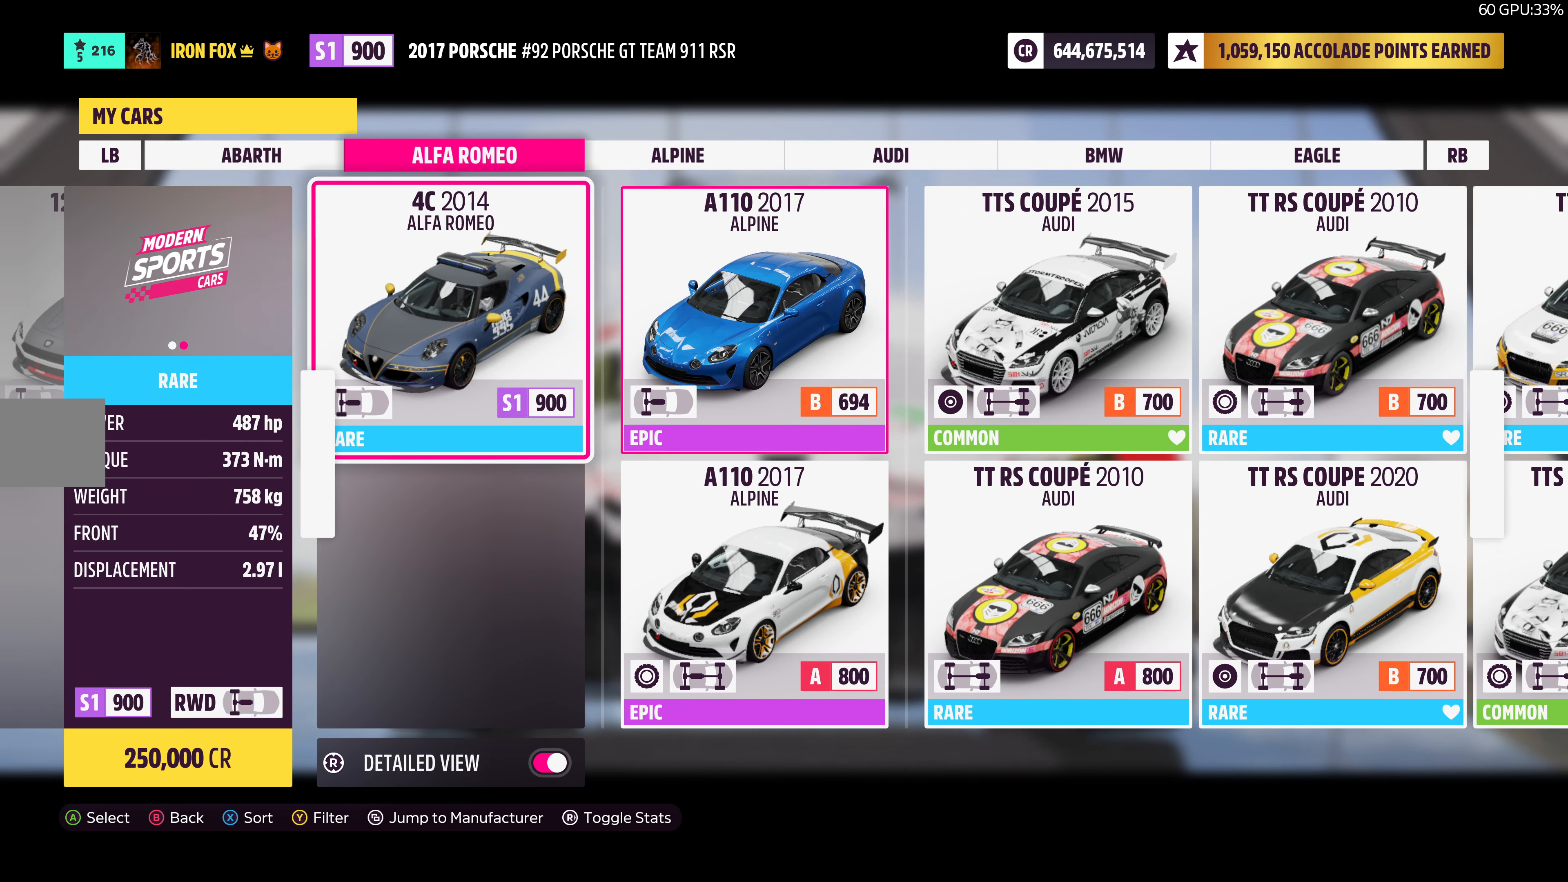
{"buttons": [], "left_stick": "center", "right_stick": "center", "events": []}
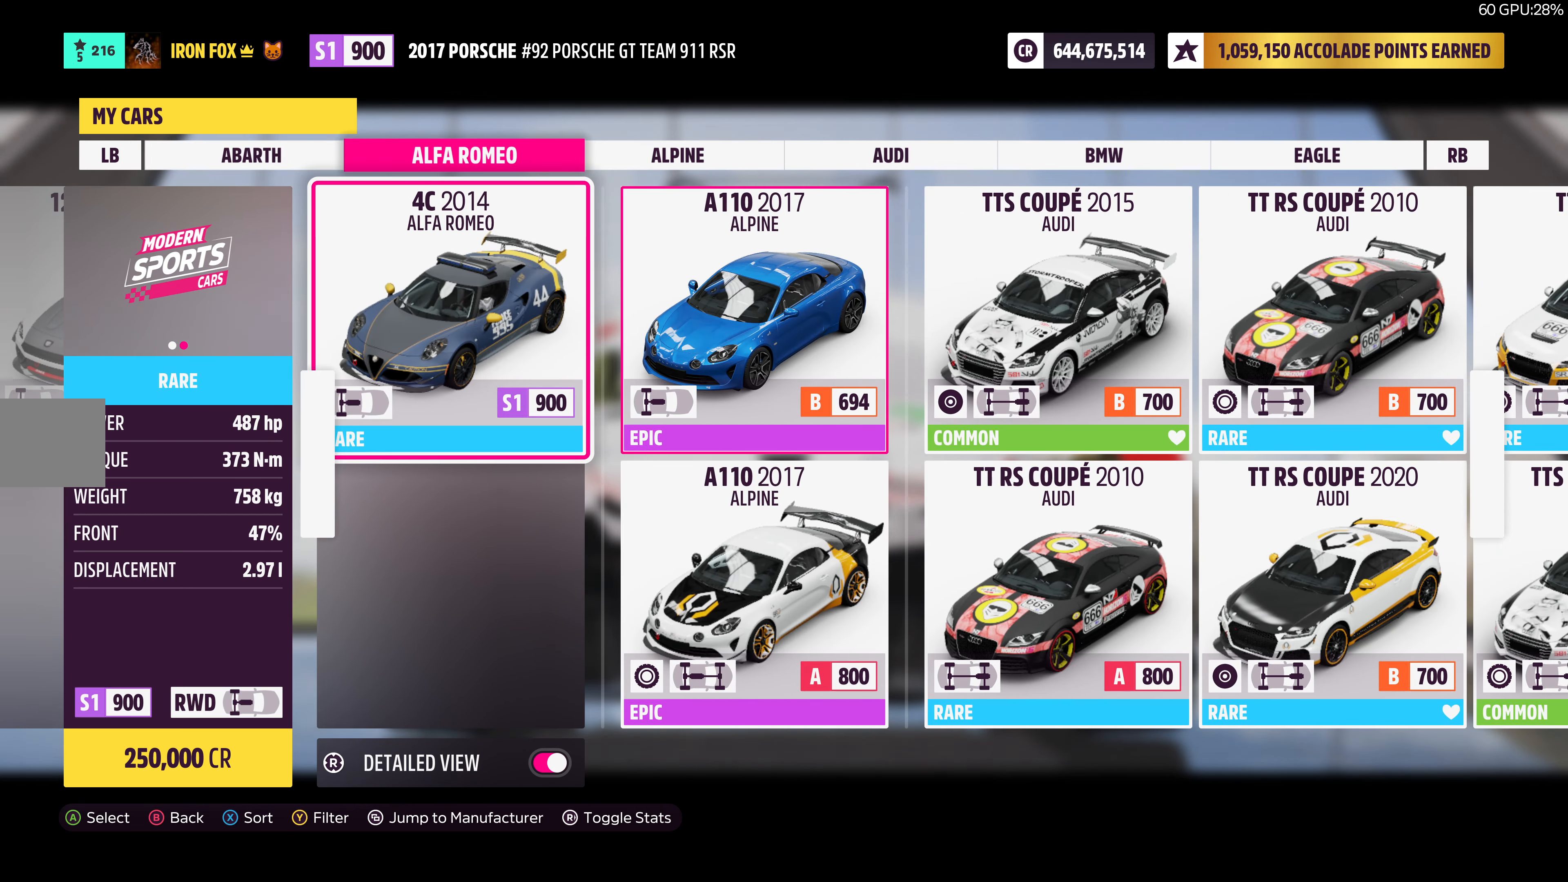
{"buttons": ["DPAD_RIGHT"], "left_stick": "center", "right_stick": "center", "events": [[417, "DPAD_RIGHT", "down"]]}